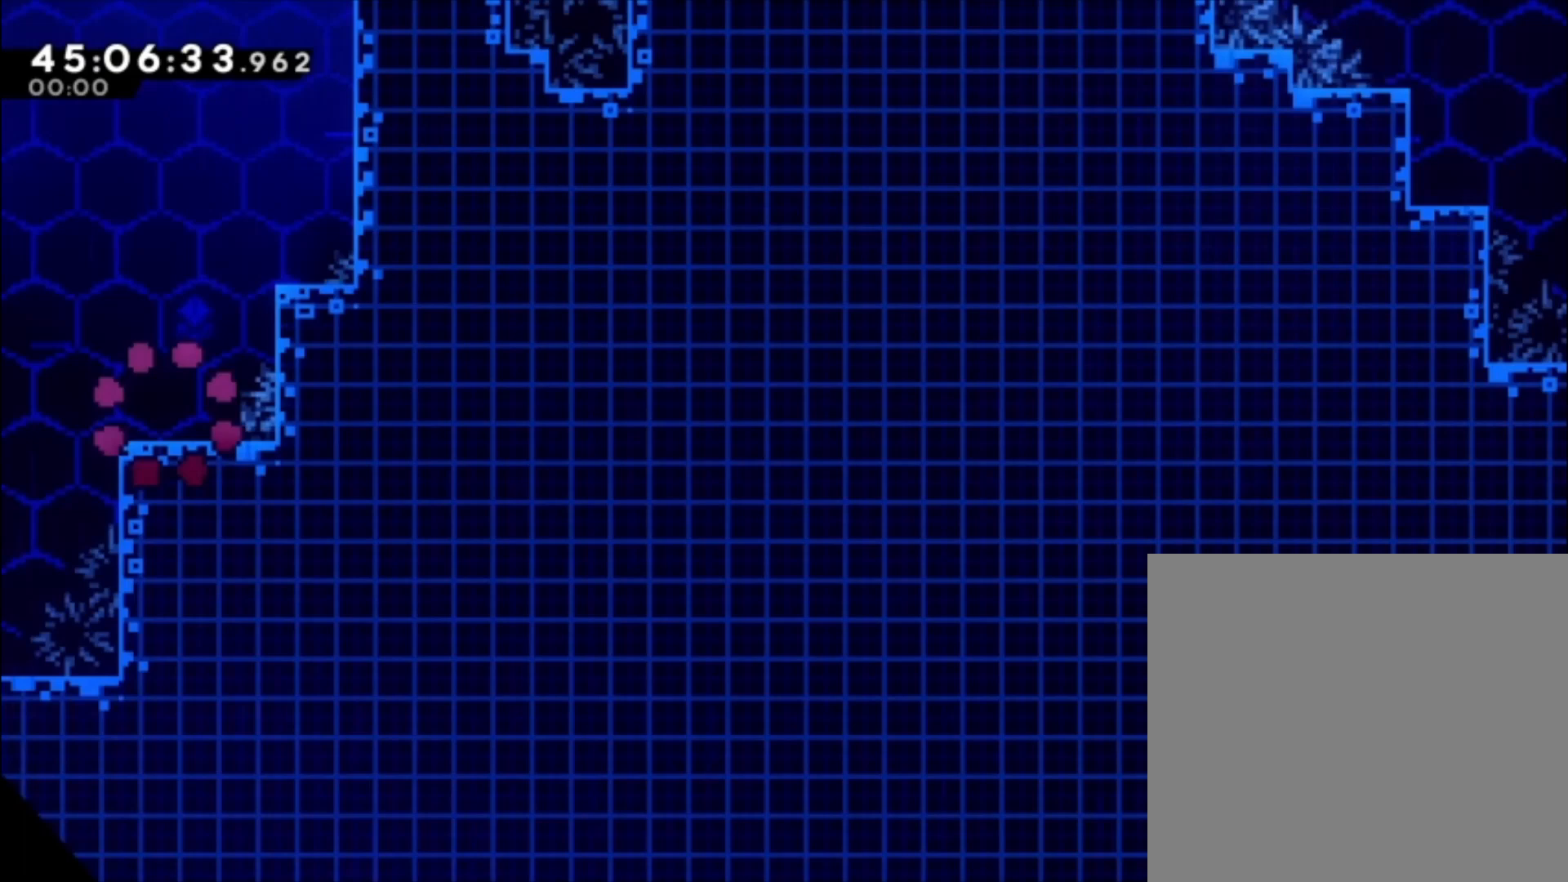
Gameplay with a controller (Xbox layout); each line is a JSON object with the inputs held at the frame after it. "events" lists button and stick changes between this image and that frame as [ms after this image, input, new state], when the widget could be followed in between. Not read: right_stick.
{"buttons": ["A"], "left_stick": "up", "events": [[367, "A", "down"], [500, "left_stick", "up"]]}
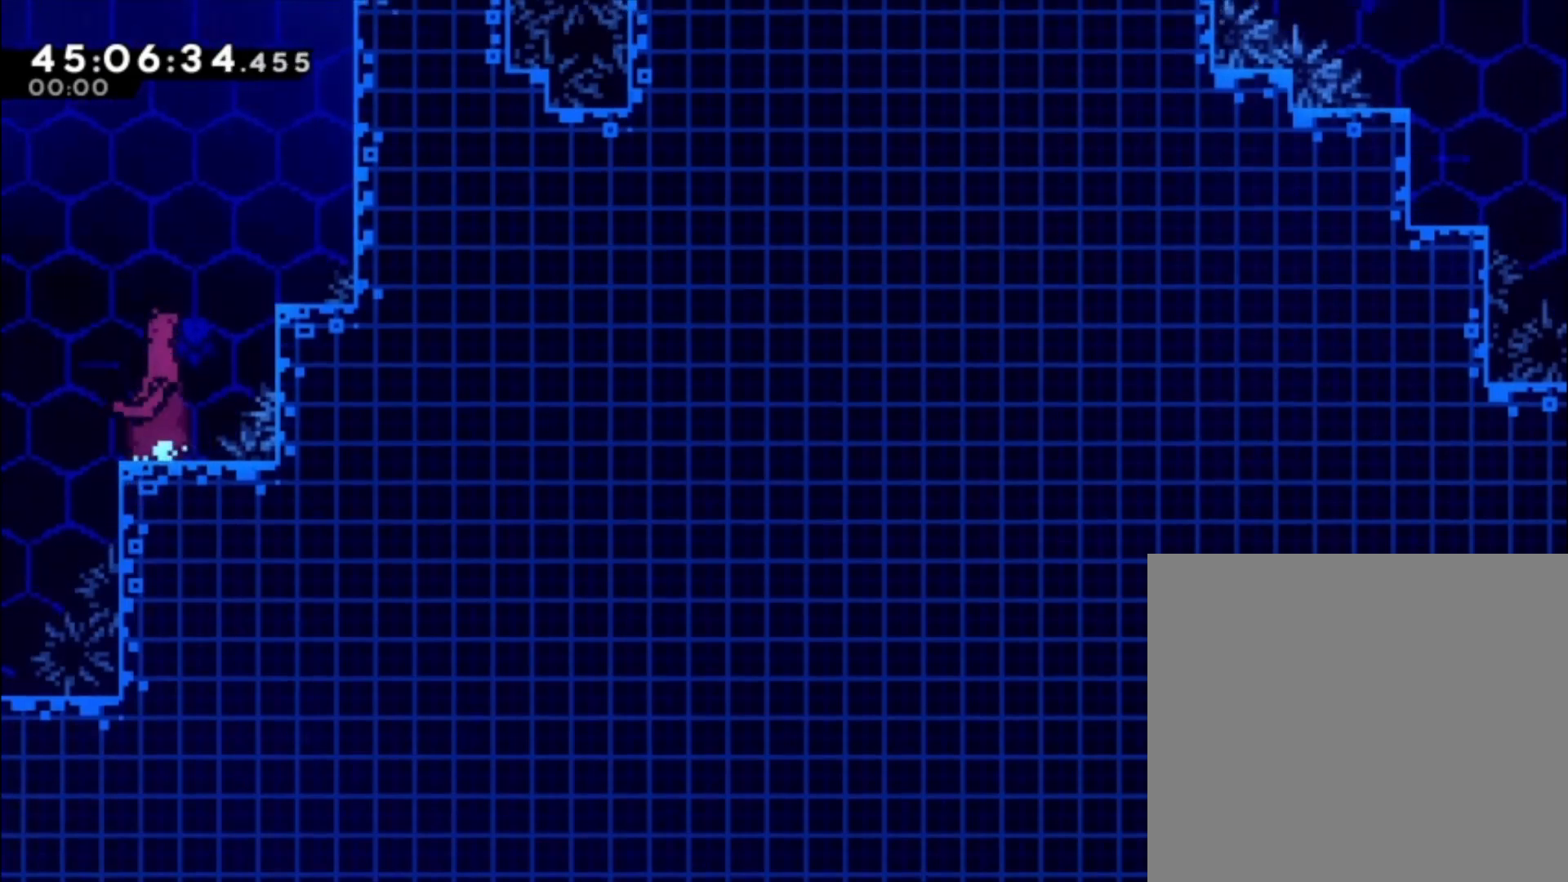
{"buttons": ["A"], "left_stick": "right", "events": [[233, "X", "down"], [467, "X", "up"], [500, "left_stick", "right"]]}
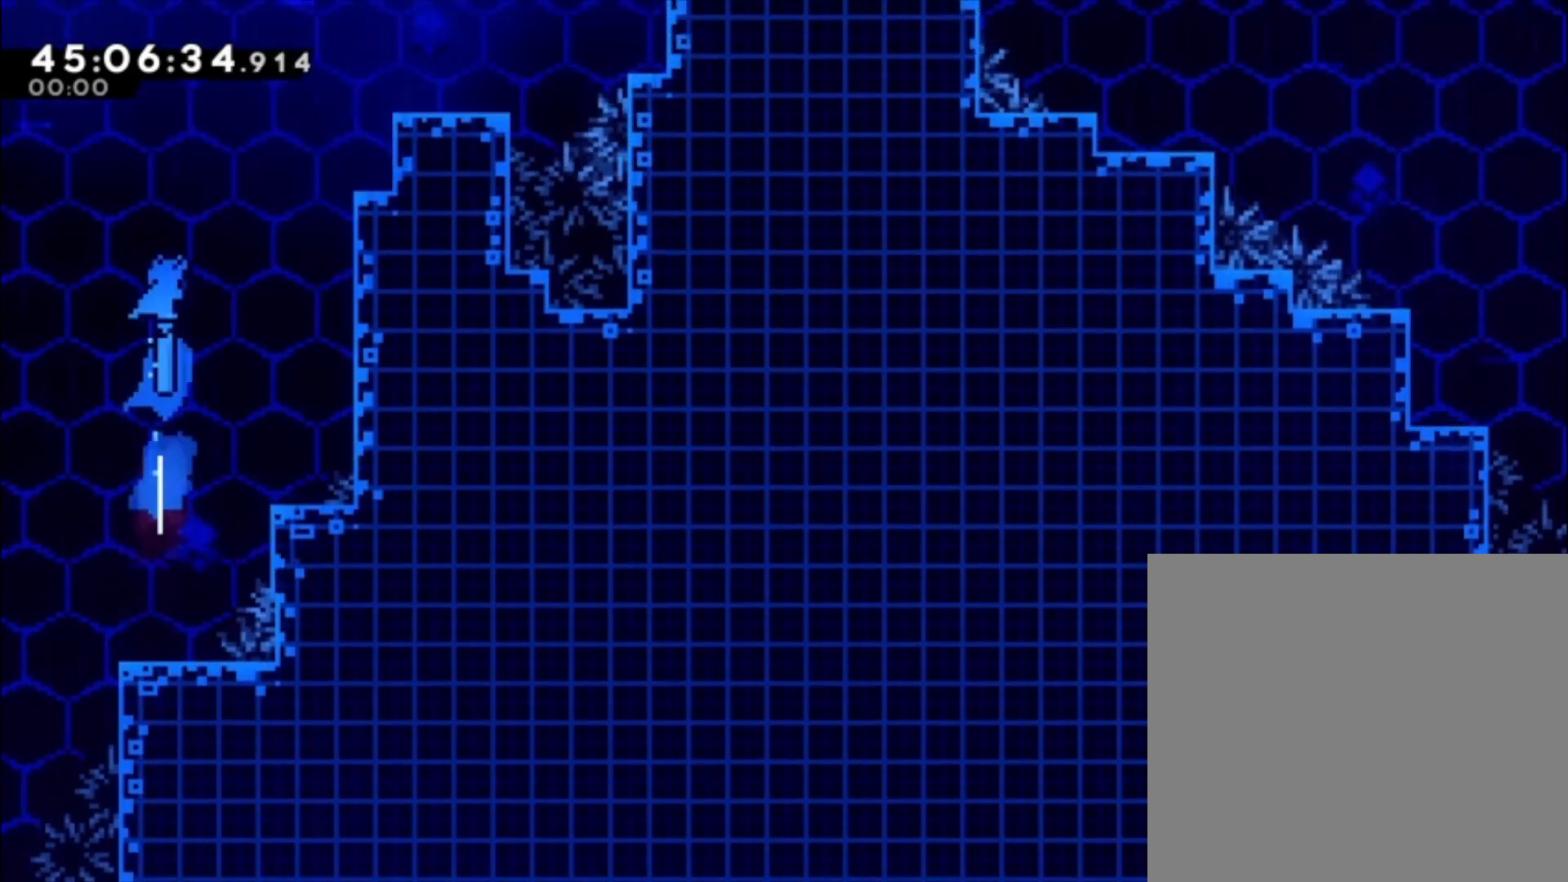
{"buttons": [], "left_stick": "center", "events": [[33, "A", "up"], [333, "left_stick", "center"]]}
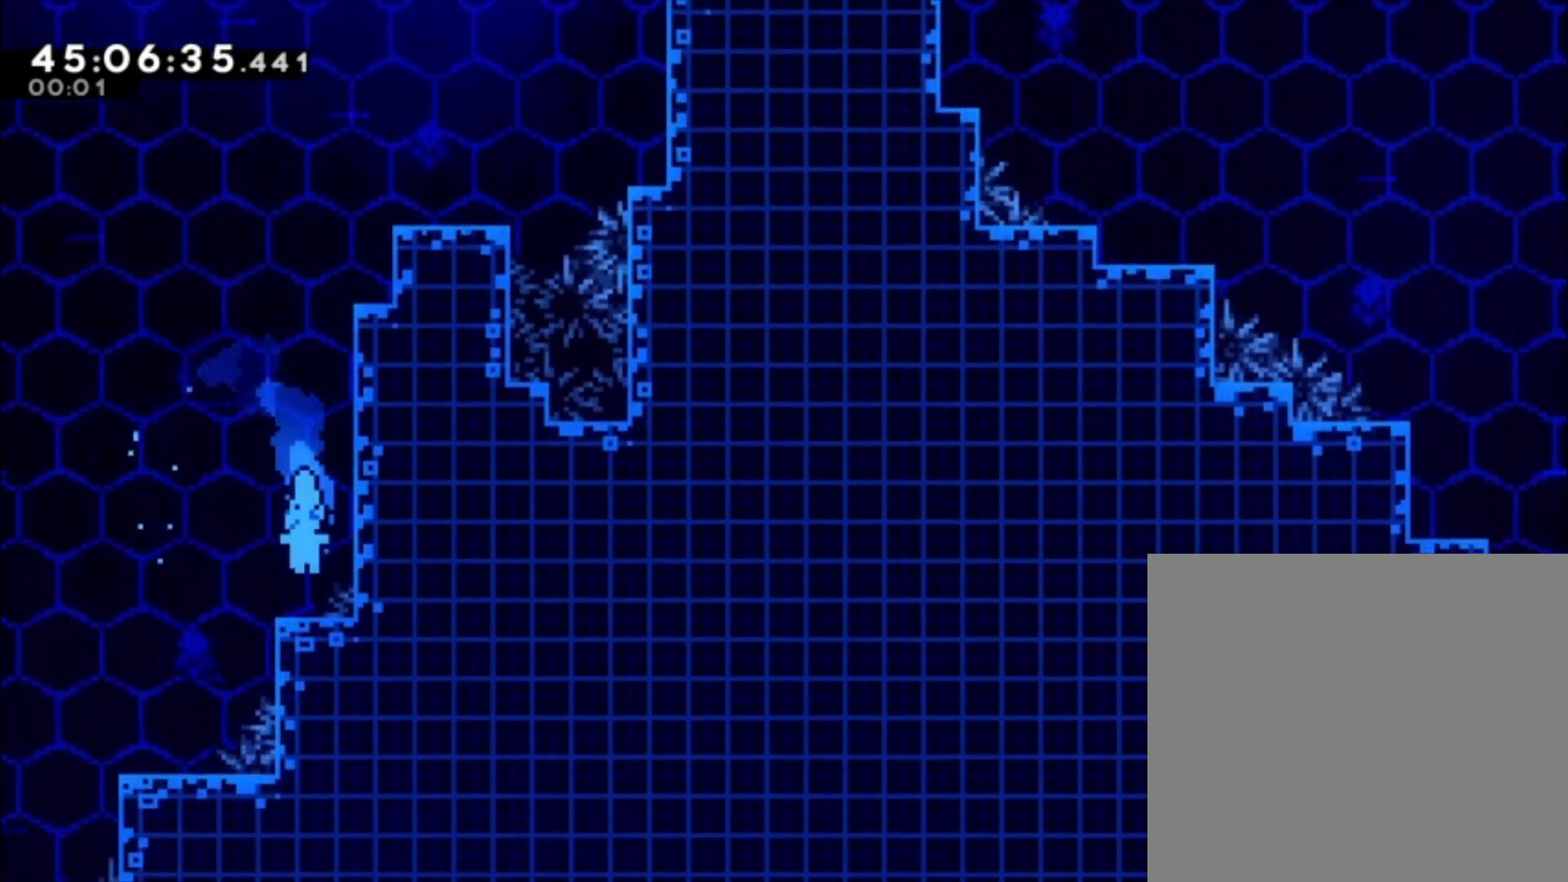
{"buttons": ["A"], "left_stick": "center", "events": [[367, "A", "down"]]}
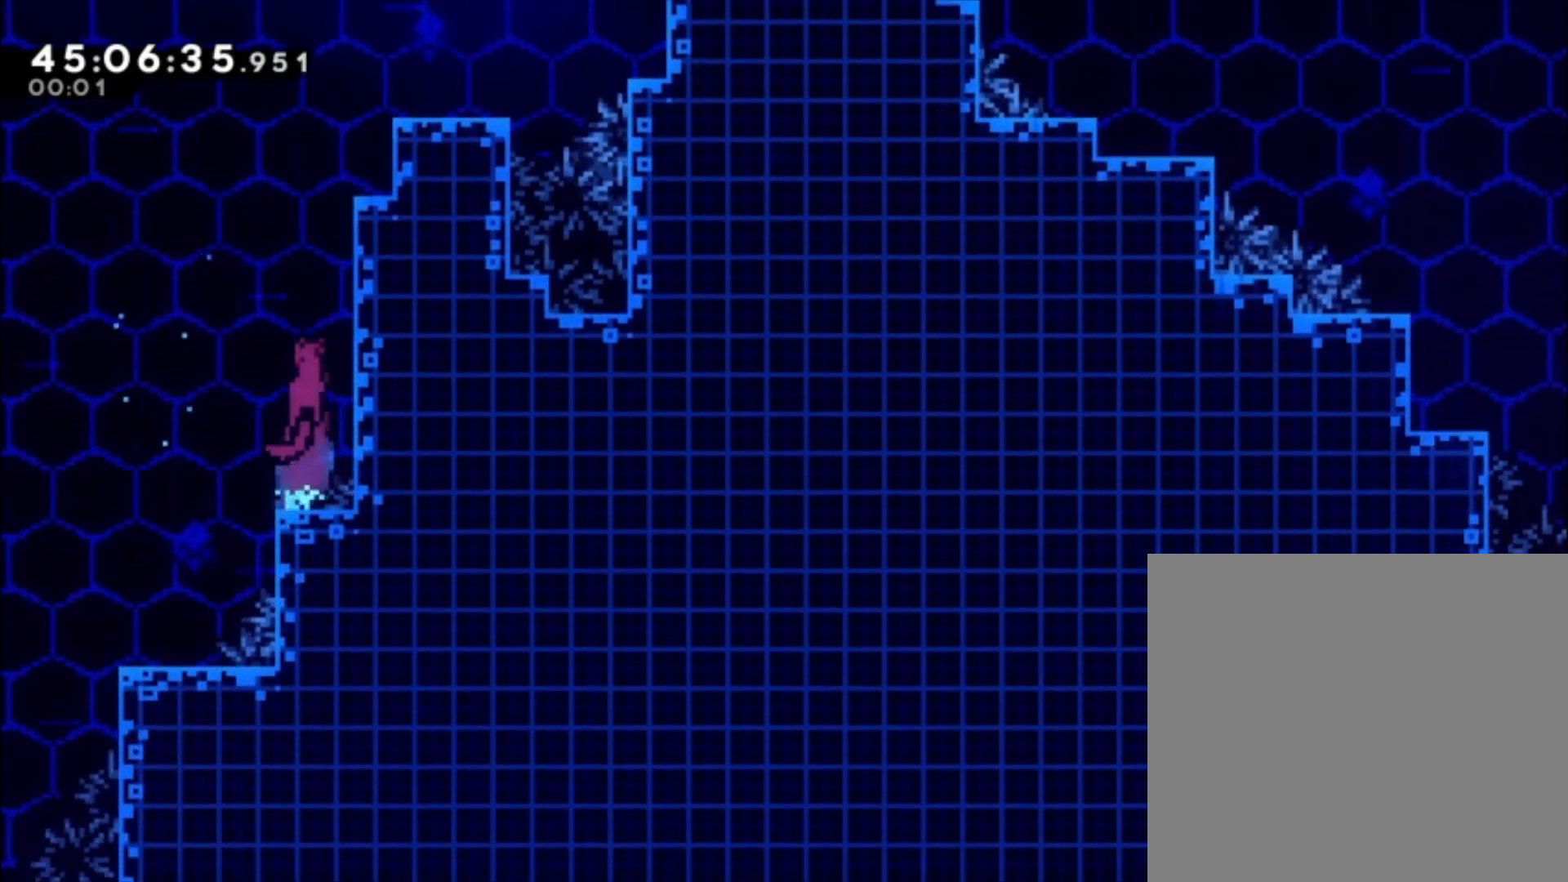
{"buttons": ["A"], "left_stick": "right", "events": [[67, "left_stick", "up"], [200, "X", "down"], [433, "X", "up"], [467, "left_stick", "right"]]}
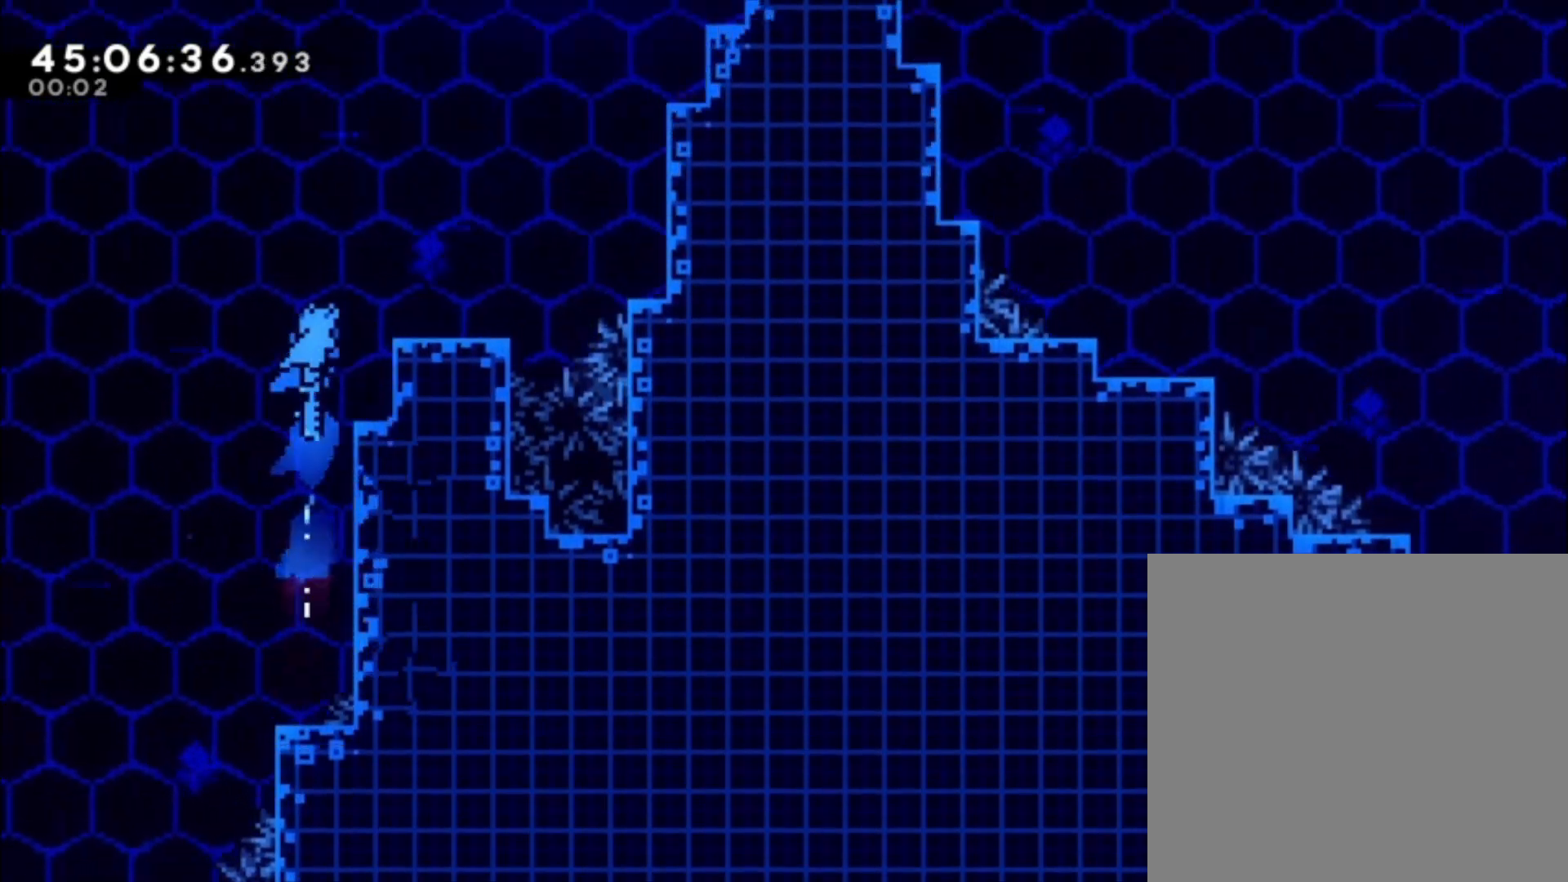
{"buttons": ["A"], "left_stick": "right", "events": [[33, "A", "up"], [100, "L1", "down"], [300, "A", "down"], [500, "L1", "up"]]}
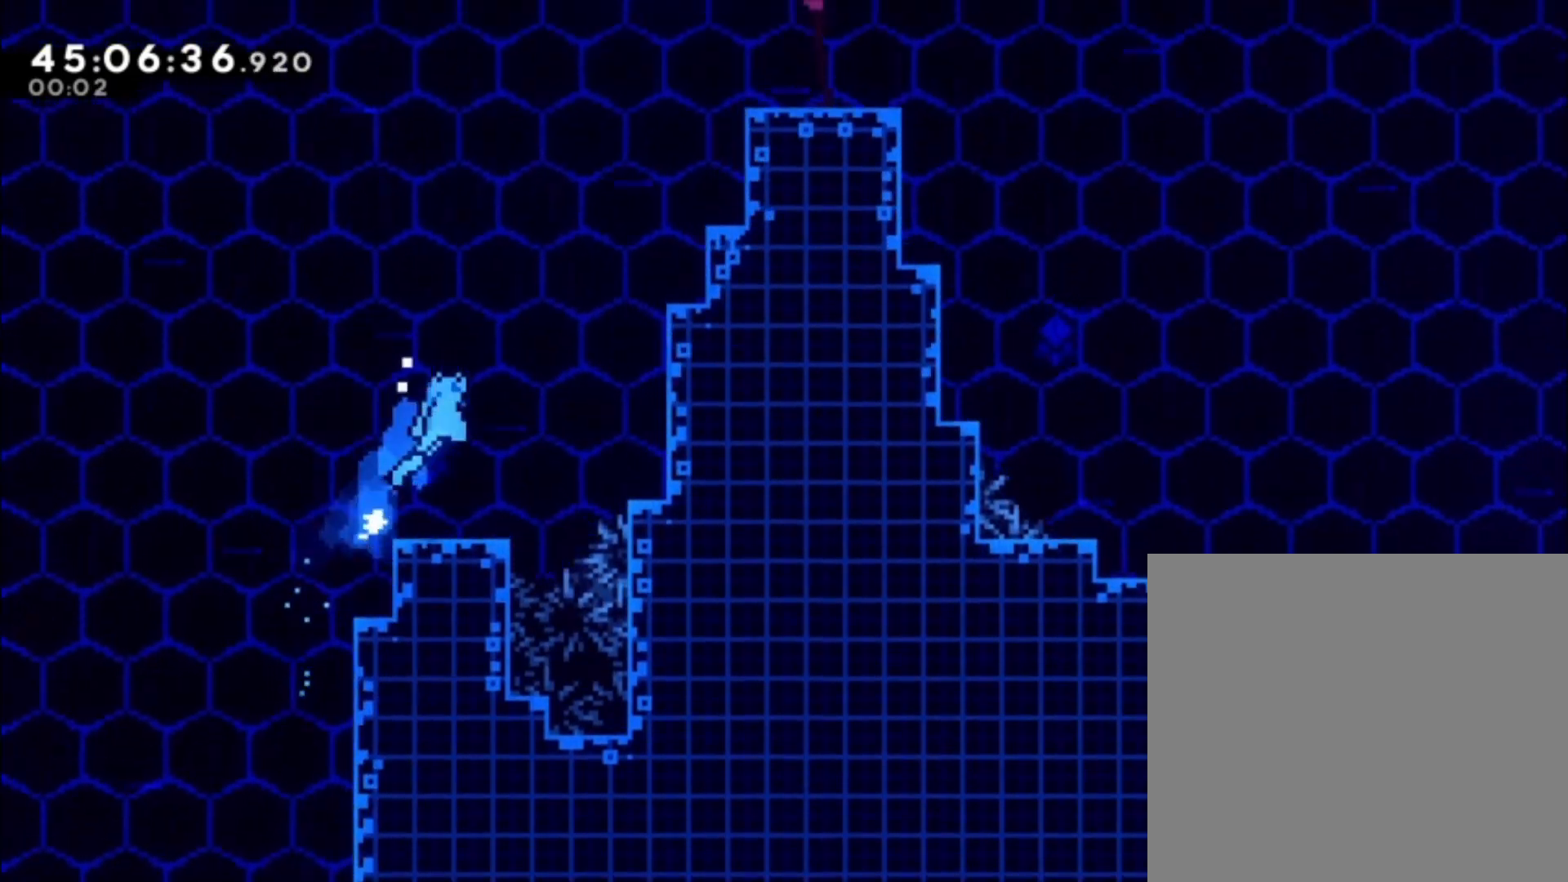
{"buttons": ["A"], "left_stick": "right", "events": [[33, "A", "up"], [33, "left_stick", "center"], [400, "A", "down"], [400, "left_stick", "right"]]}
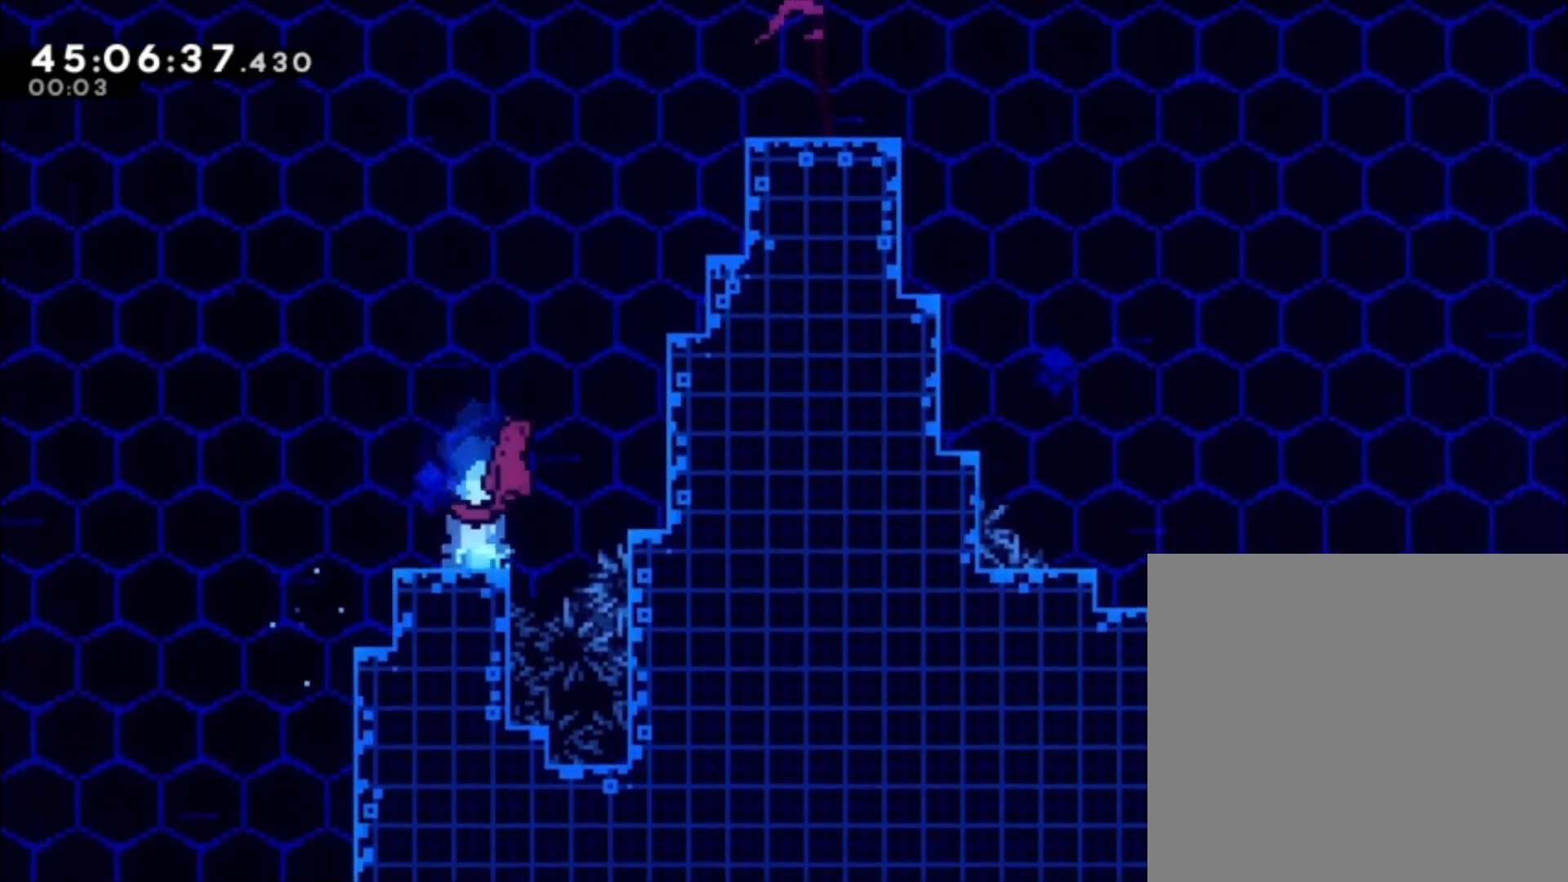
{"buttons": ["A"], "left_stick": "right", "events": [[233, "left_stick", "up"], [267, "X", "down"], [500, "X", "up"], [500, "left_stick", "right"]]}
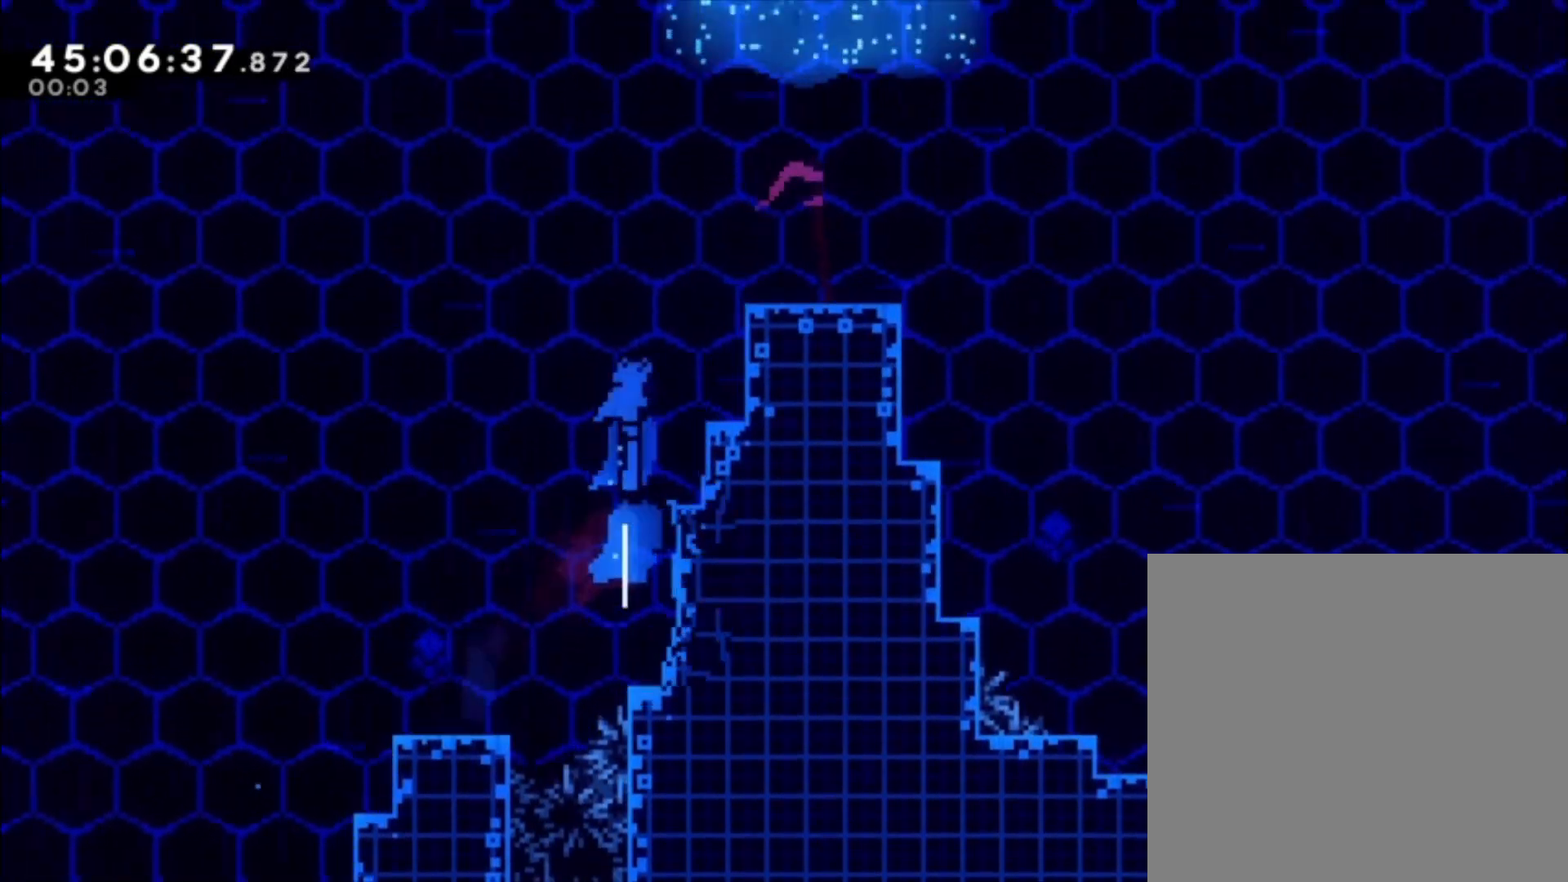
{"buttons": ["A", "L1"], "left_stick": "right", "events": [[33, "A", "up"], [133, "L1", "down"], [400, "A", "down"]]}
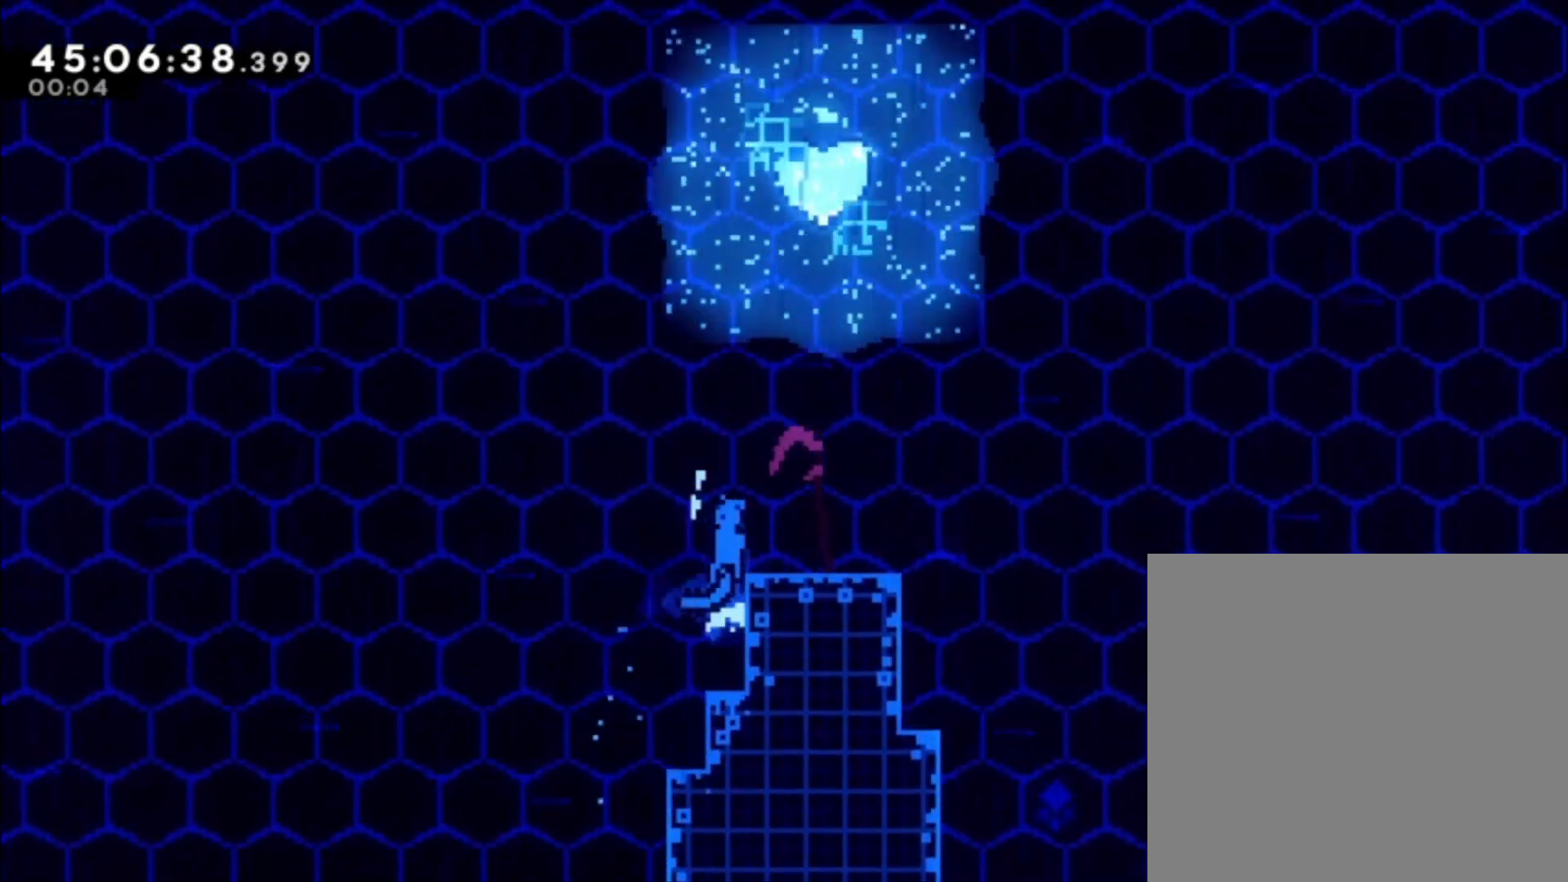
{"buttons": [], "left_stick": "center", "events": [[133, "A", "up"], [133, "L1", "up"], [200, "left_stick", "center"]]}
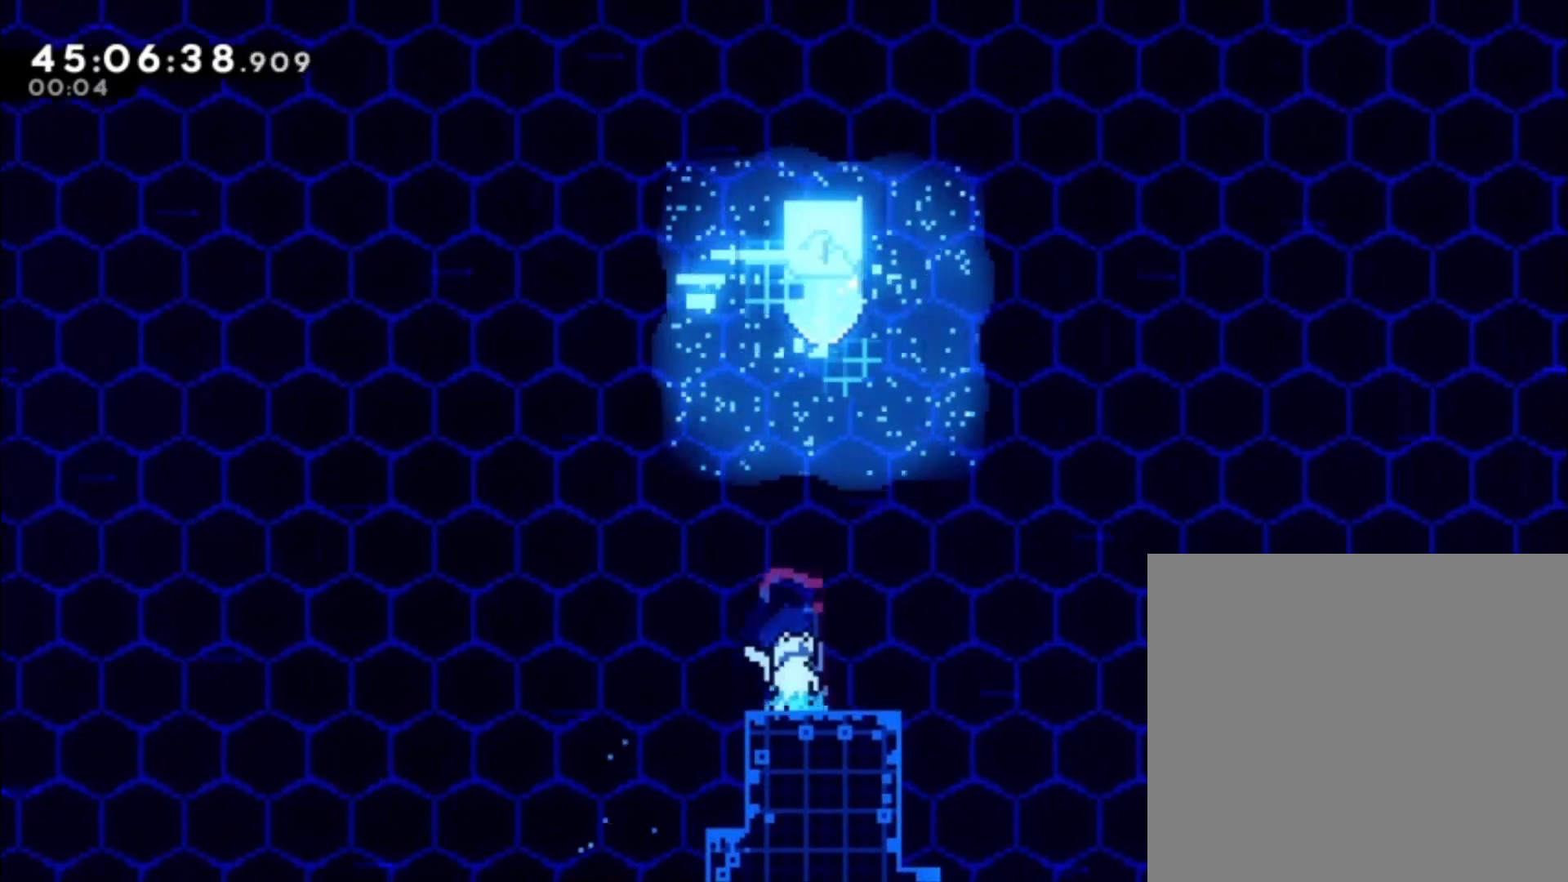
{"buttons": [], "left_stick": "right", "events": [[233, "left_stick", "right"], [367, "A", "down"], [467, "A", "up"]]}
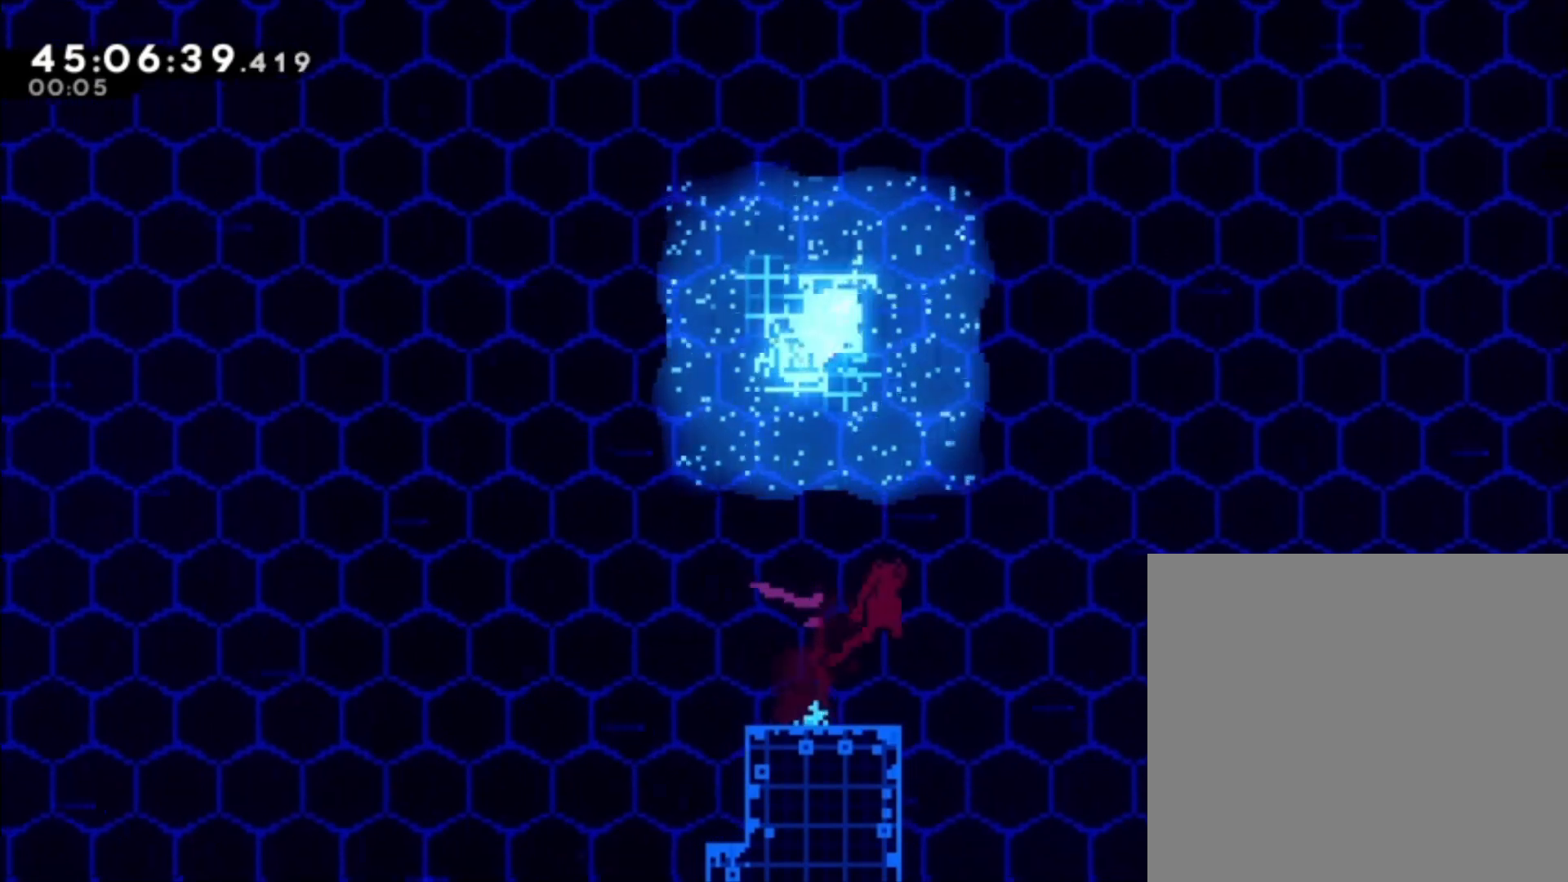
{"buttons": [], "left_stick": "left", "events": [[67, "left_stick", "center"], [400, "left_stick", "left"]]}
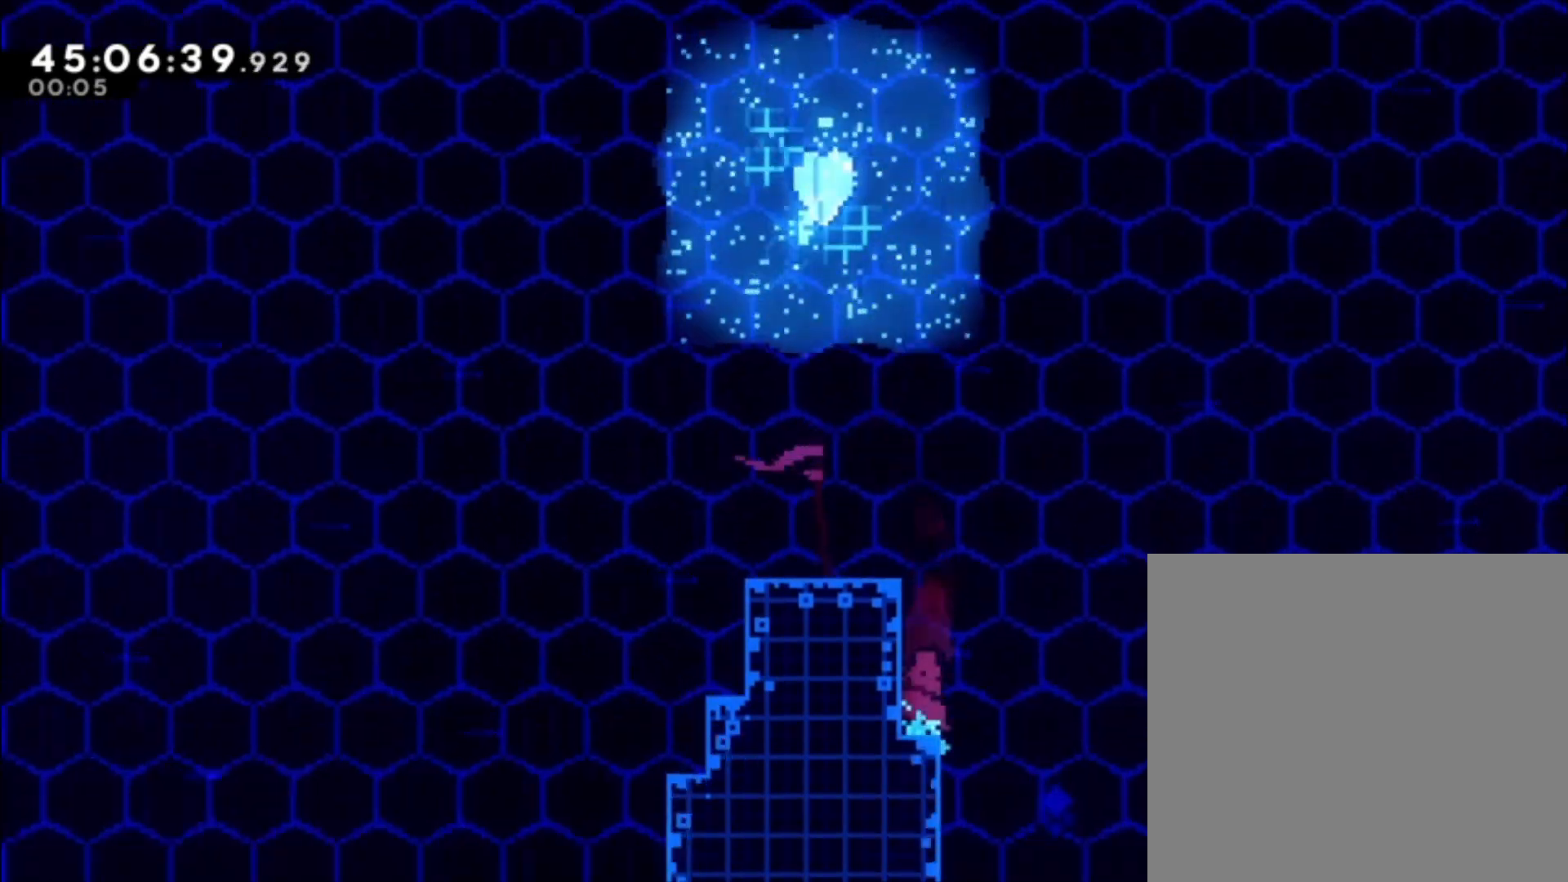
{"buttons": ["A"], "left_stick": "right", "events": [[33, "left_stick", "center"], [500, "A", "down"], [500, "left_stick", "right"]]}
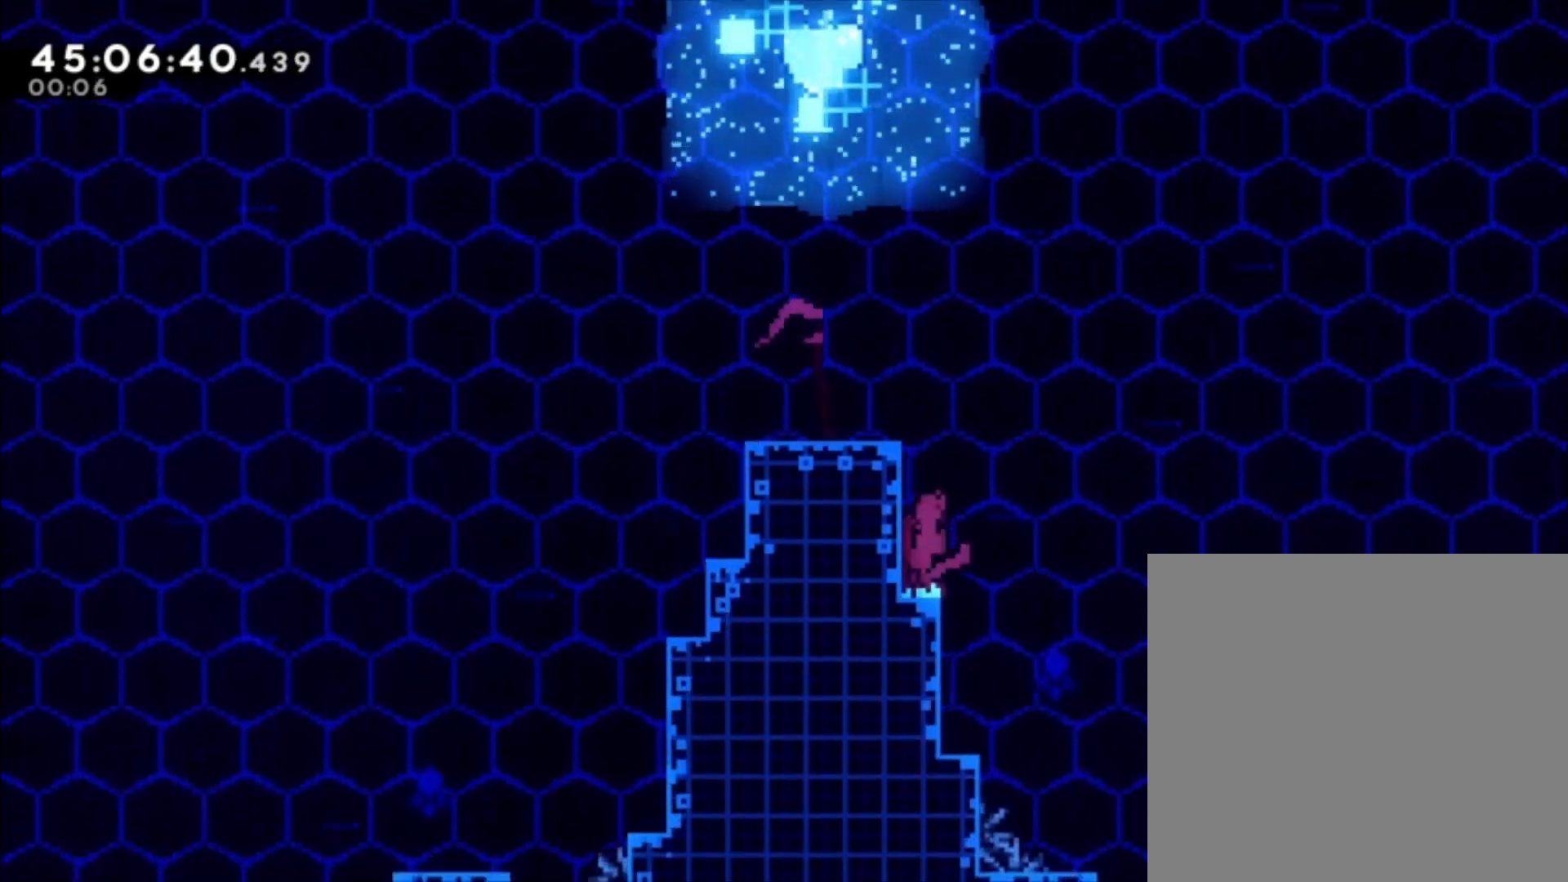
{"buttons": [], "left_stick": "center", "events": [[100, "A", "up"], [167, "left_stick", "center"], [300, "left_stick", "left"], [467, "left_stick", "center"]]}
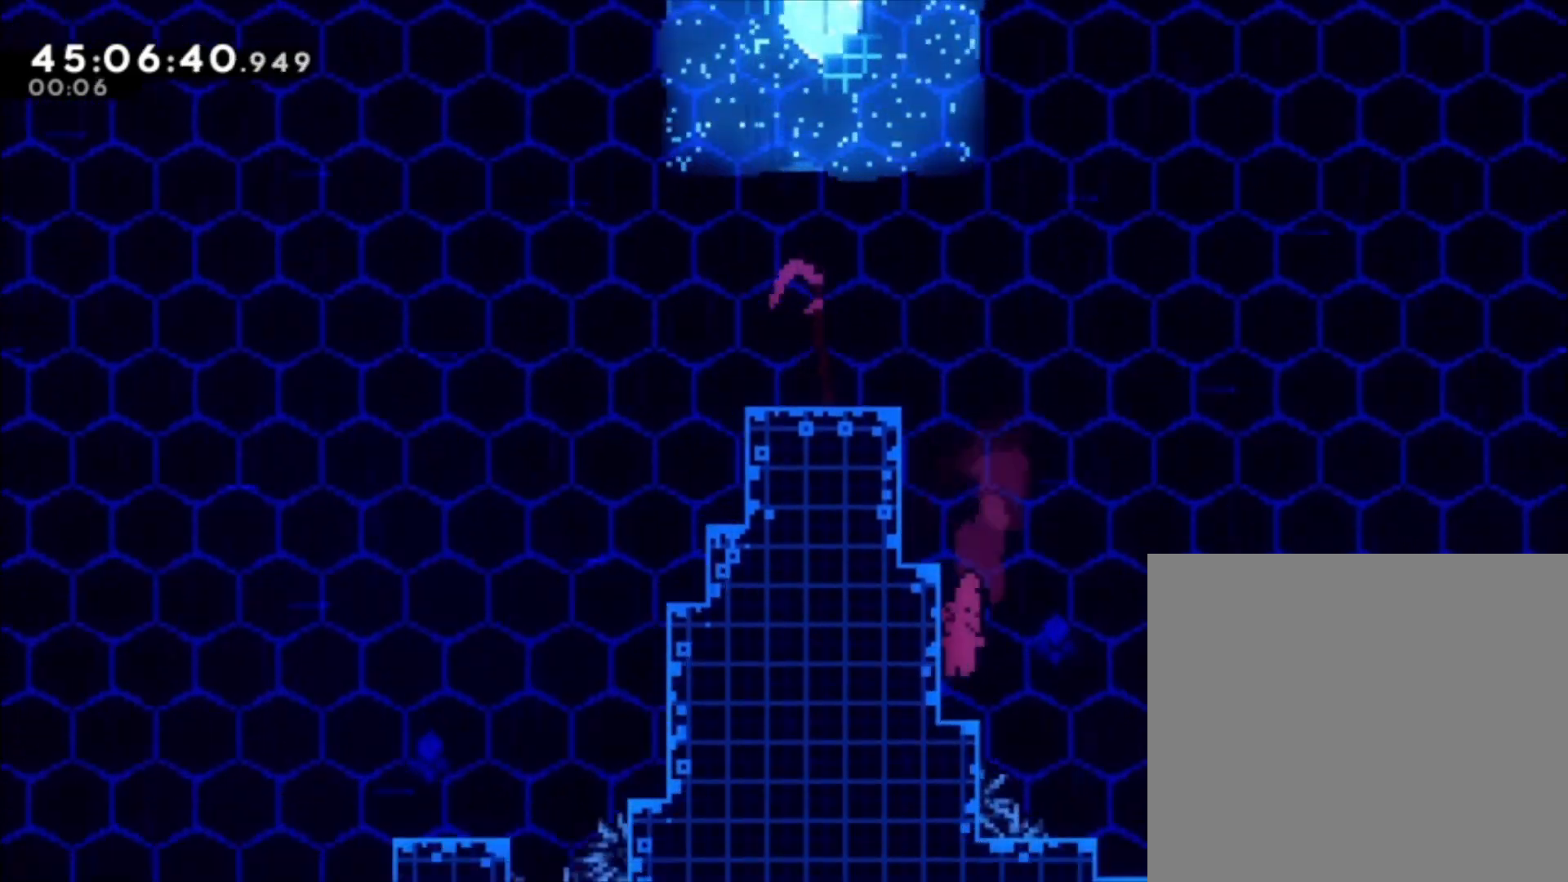
{"buttons": [], "left_stick": "right", "events": [[233, "left_stick", "right"], [267, "A", "down"], [367, "A", "up"]]}
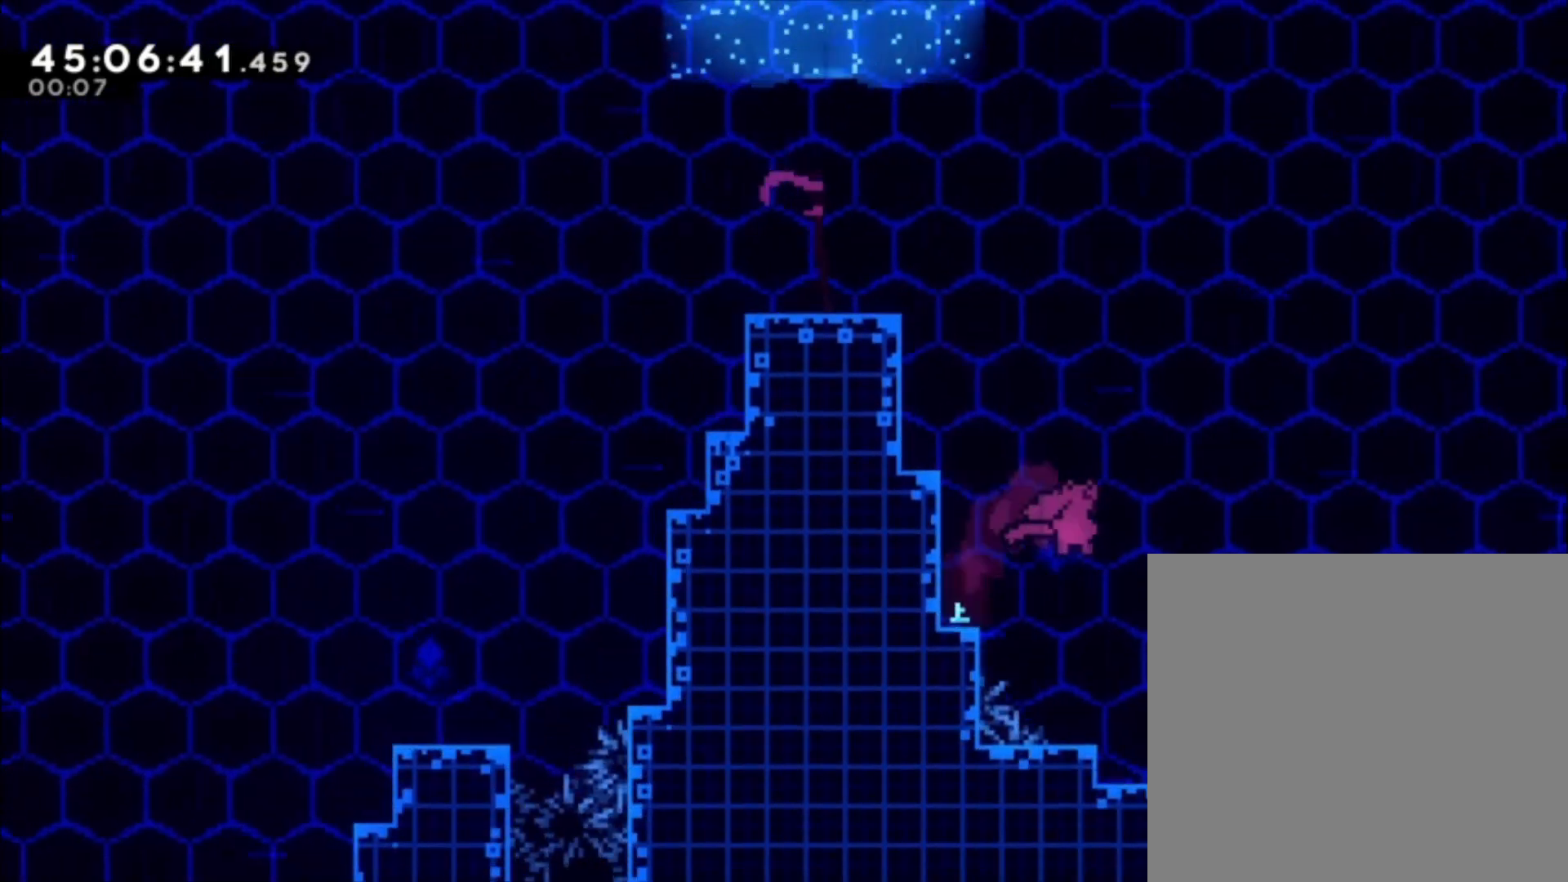
{"buttons": [], "left_stick": "center", "events": [[167, "left_stick", "center"]]}
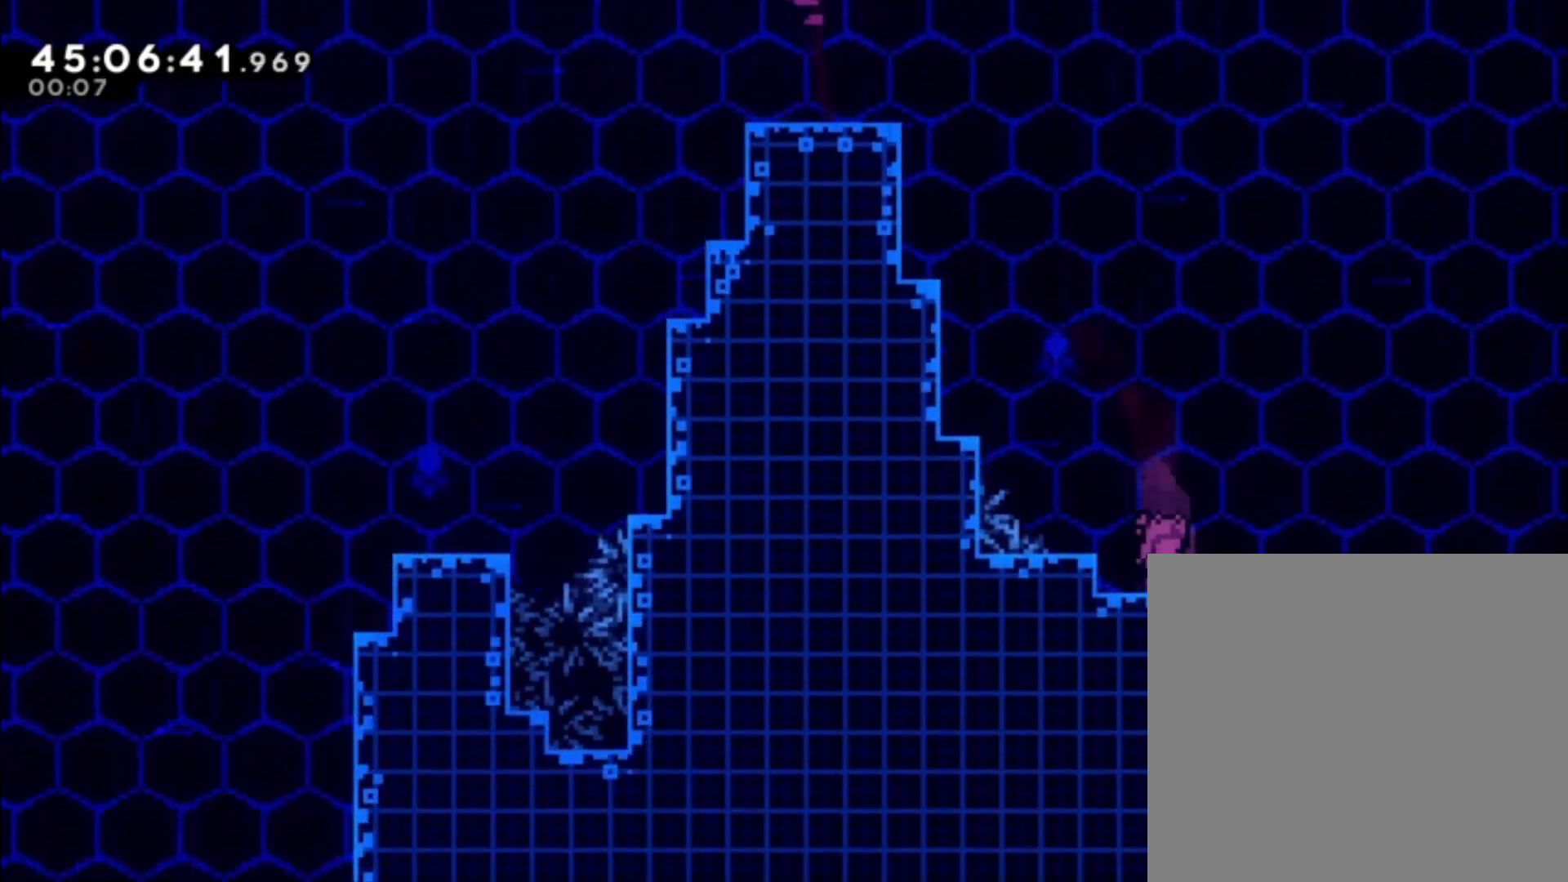
{"buttons": ["A"], "left_stick": "right", "events": [[467, "left_stick", "right"], [500, "A", "down"]]}
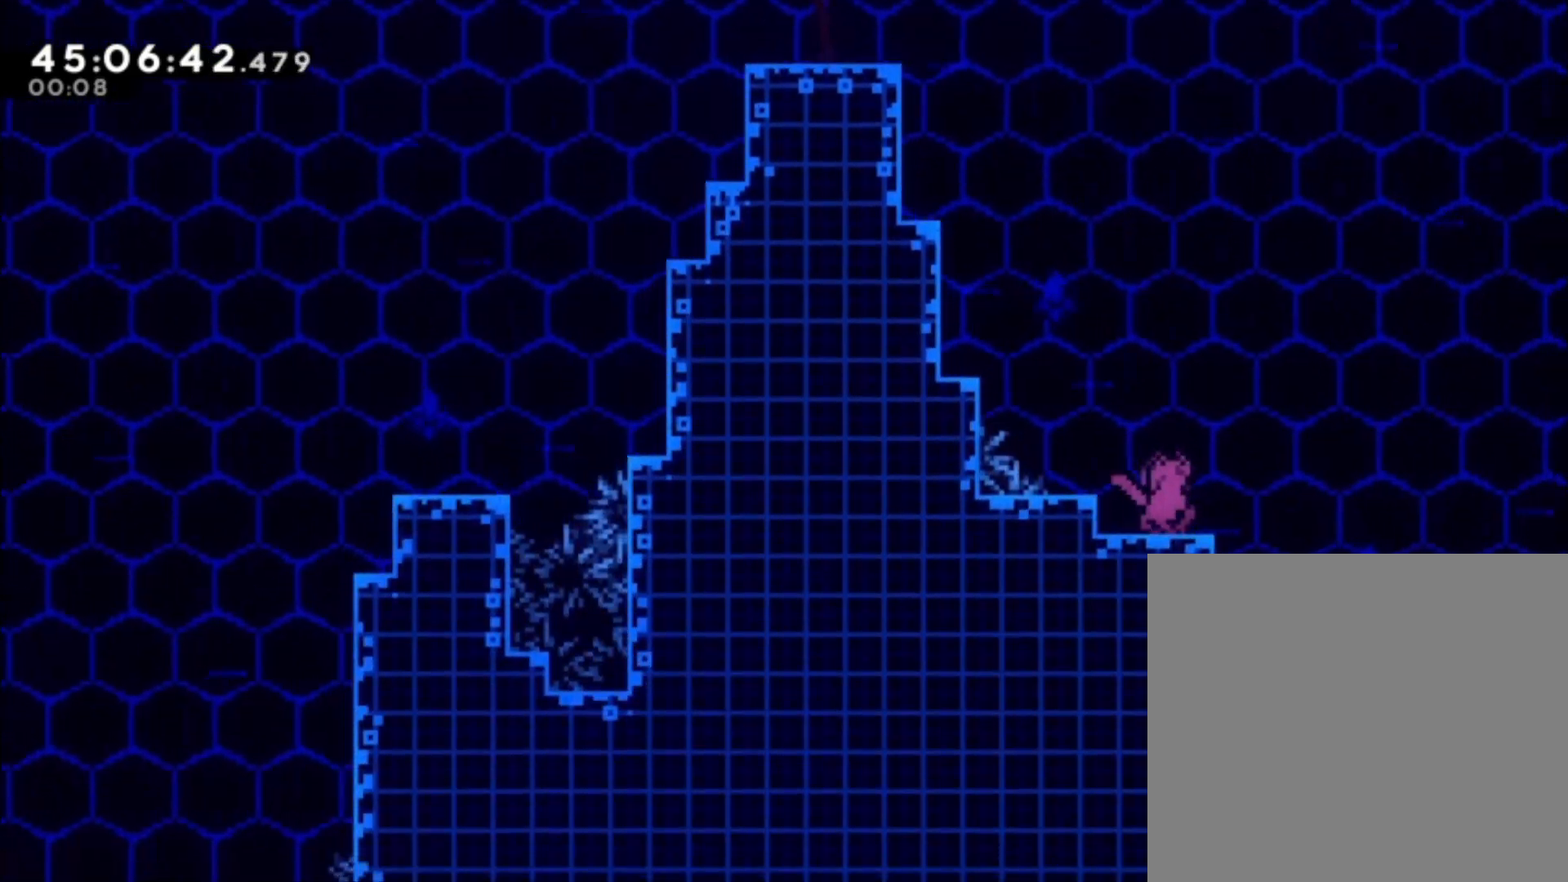
{"buttons": ["A"], "left_stick": "right", "events": []}
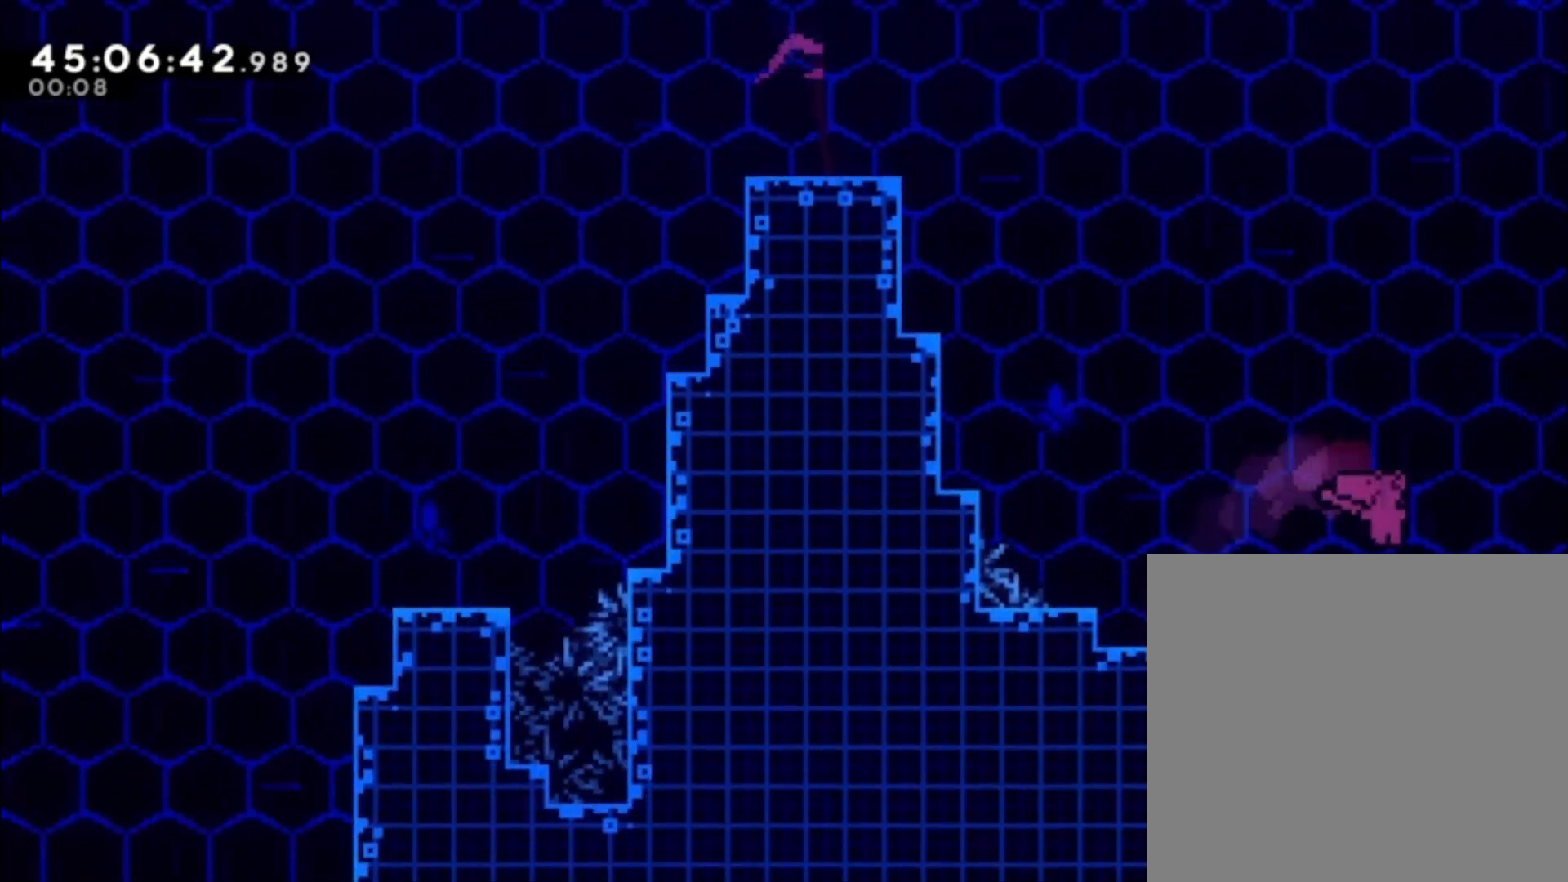
{"buttons": [], "left_stick": "left", "events": [[67, "A", "up"], [100, "left_stick", "center"], [467, "left_stick", "left"]]}
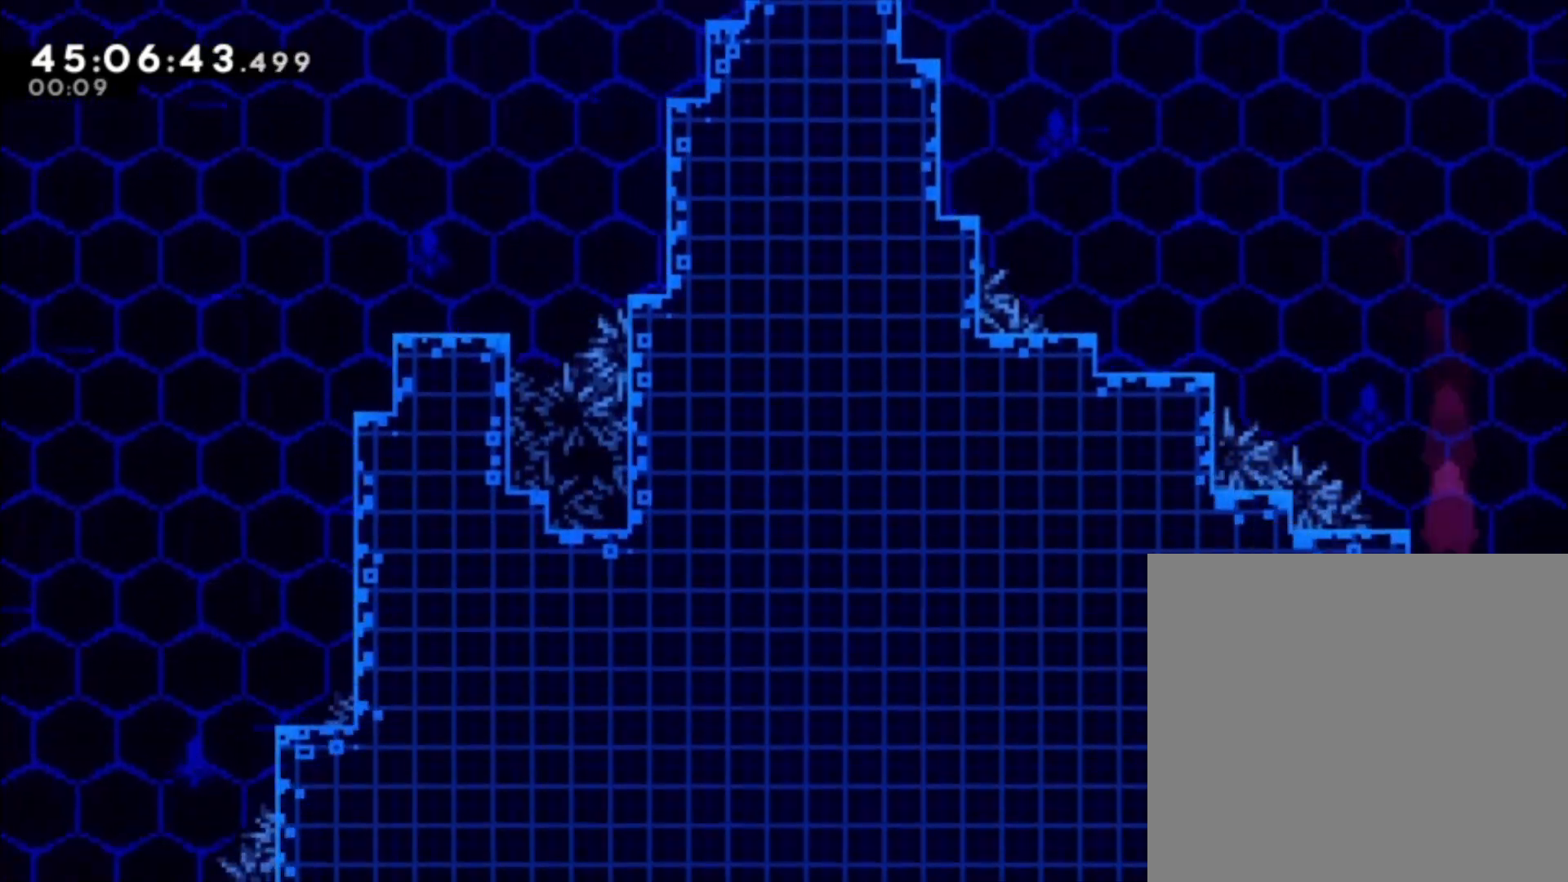
{"buttons": [], "left_stick": "center", "events": [[100, "left_stick", "down"], [200, "X", "down"], [333, "X", "up"], [433, "left_stick", "center"]]}
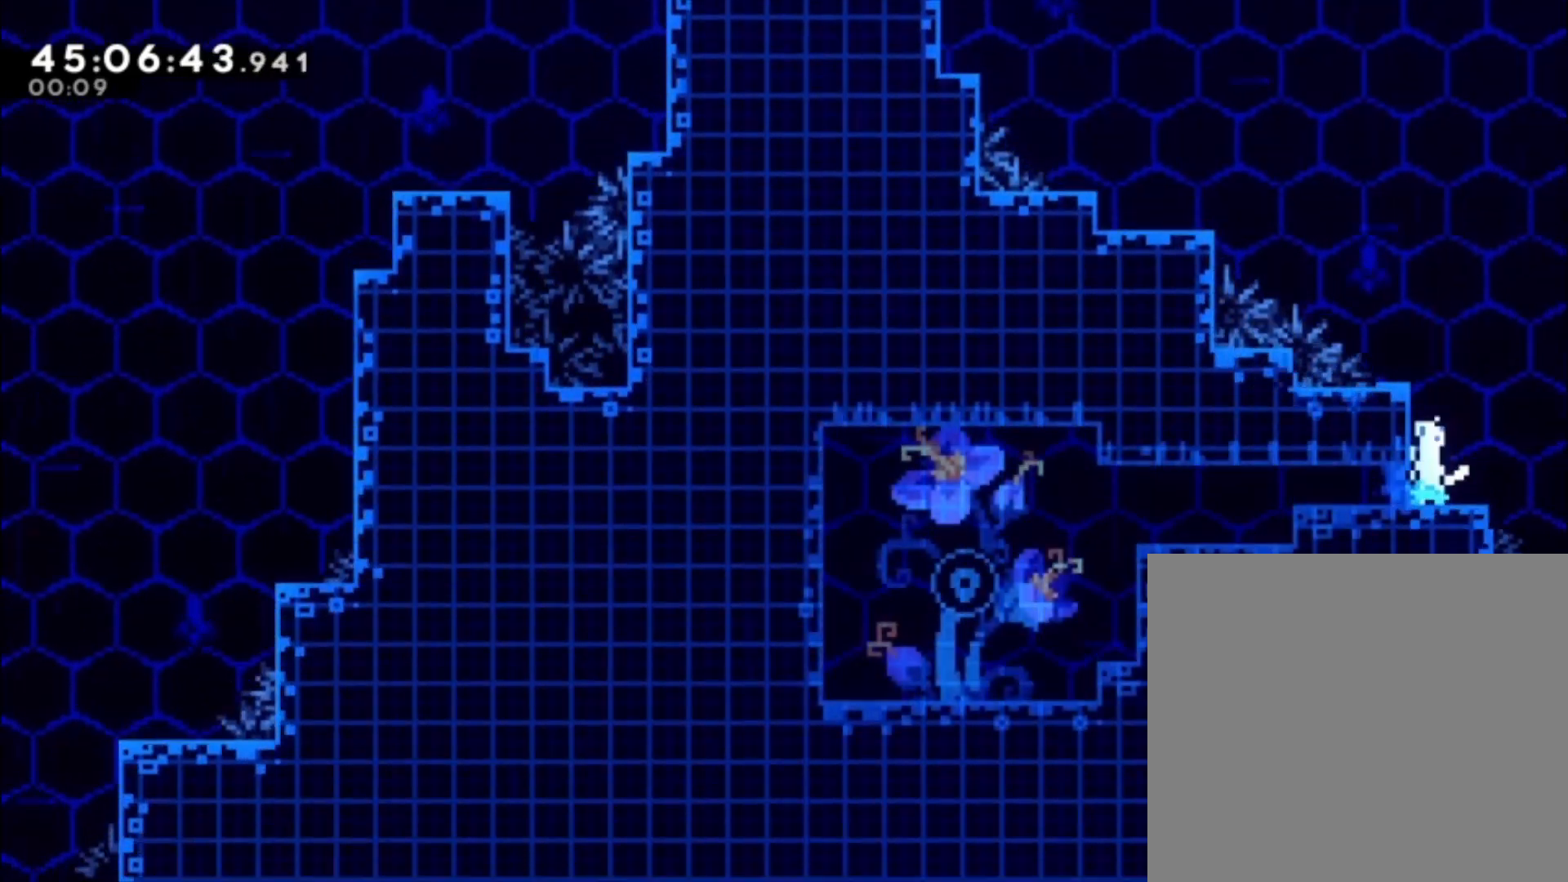
{"buttons": [], "left_stick": "down-left", "events": [[433, "left_stick", "down-left"]]}
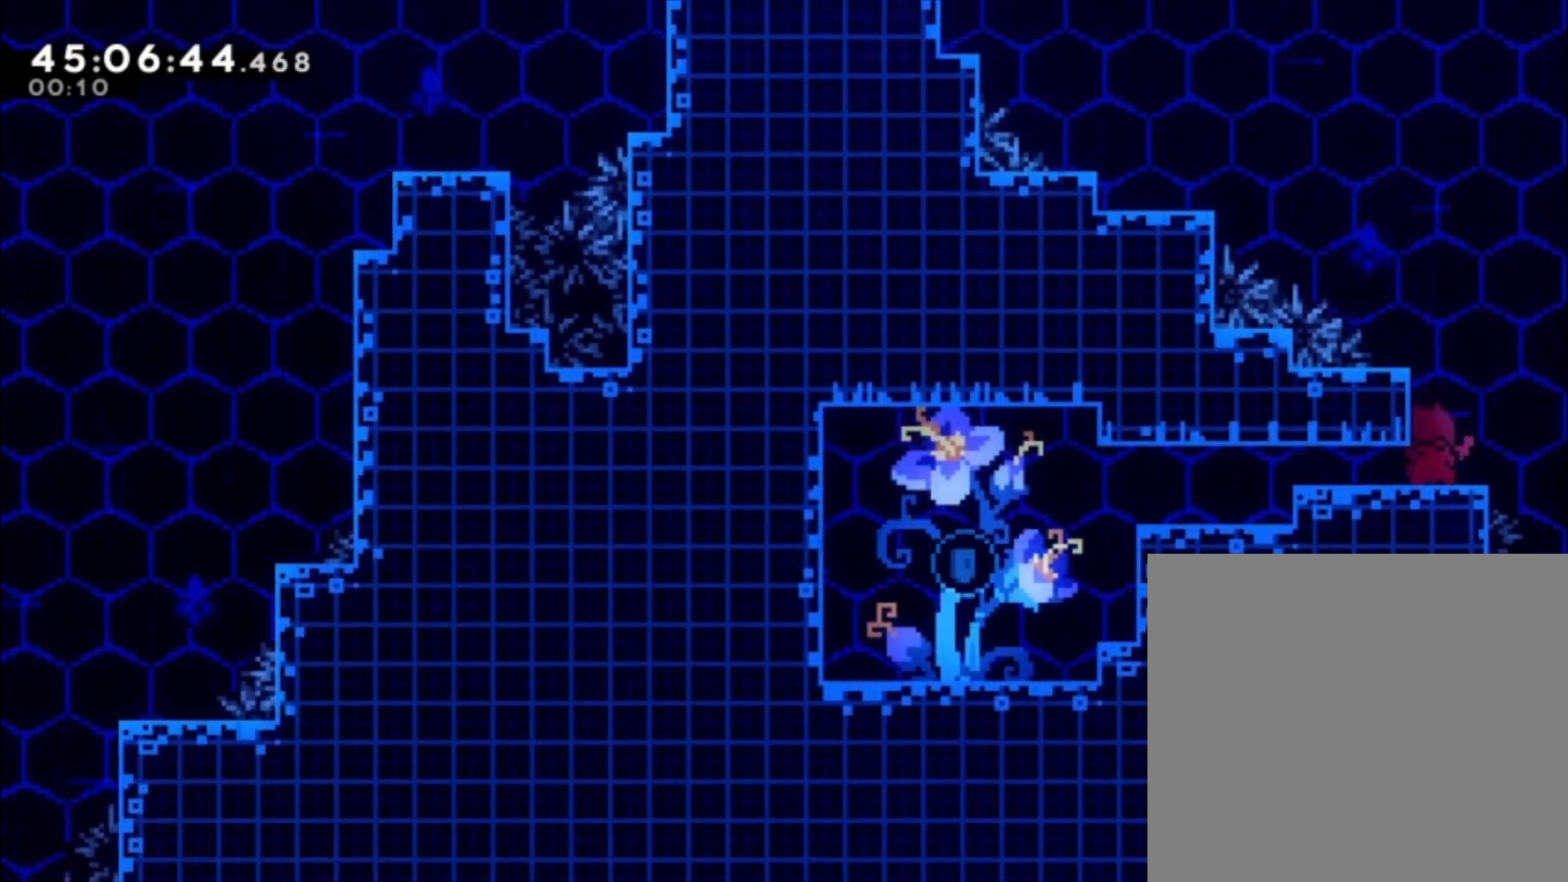
{"buttons": [], "left_stick": "left", "events": [[33, "X", "down"], [133, "X", "up"], [500, "left_stick", "left"]]}
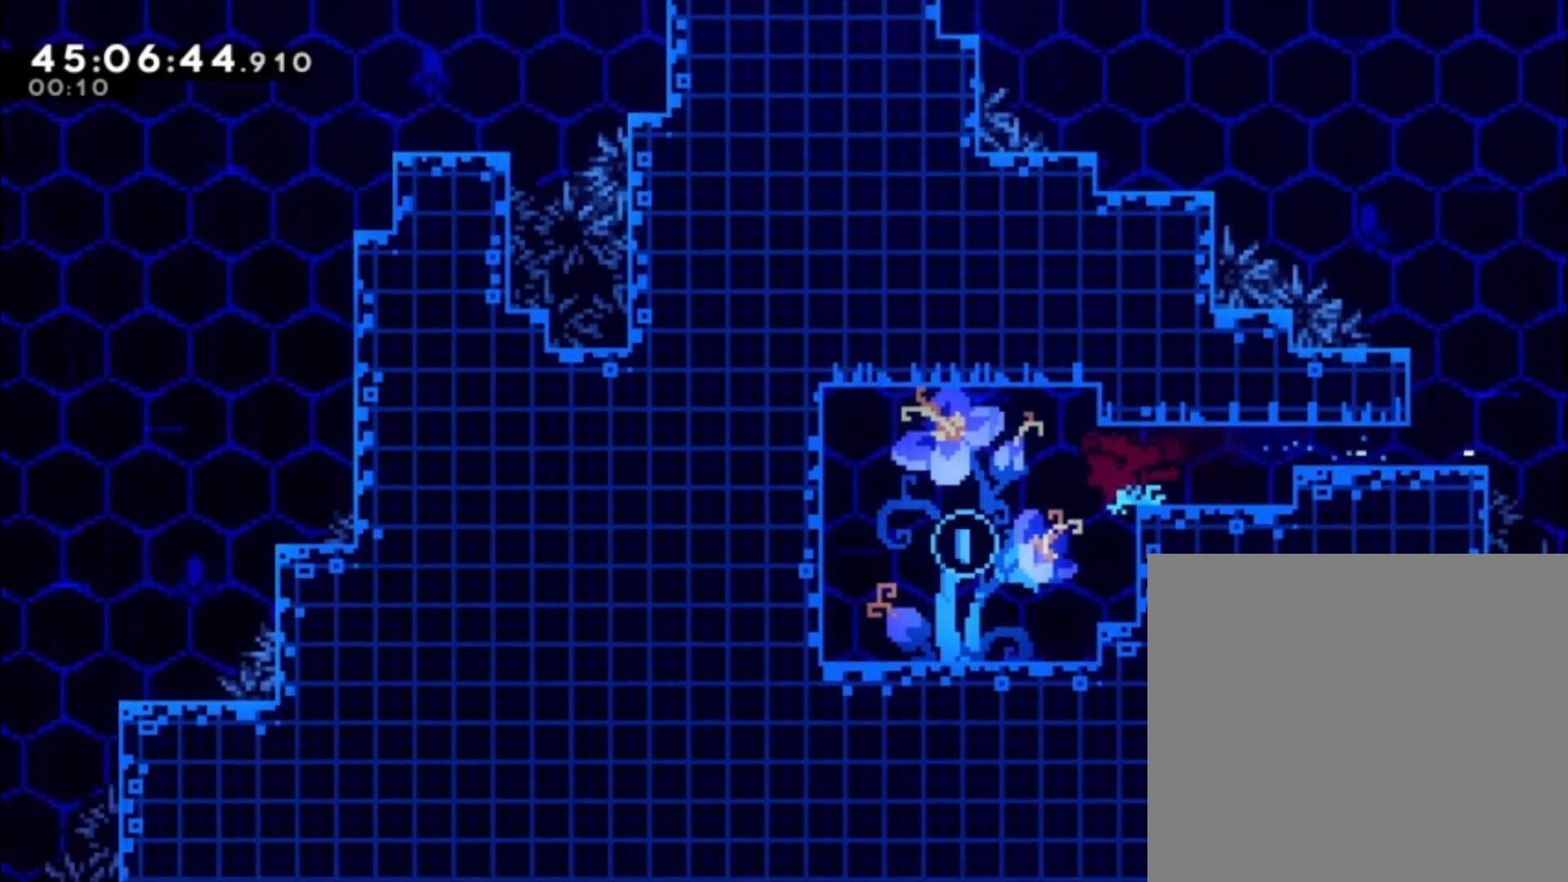
{"buttons": [], "left_stick": "center", "events": [[400, "left_stick", "center"]]}
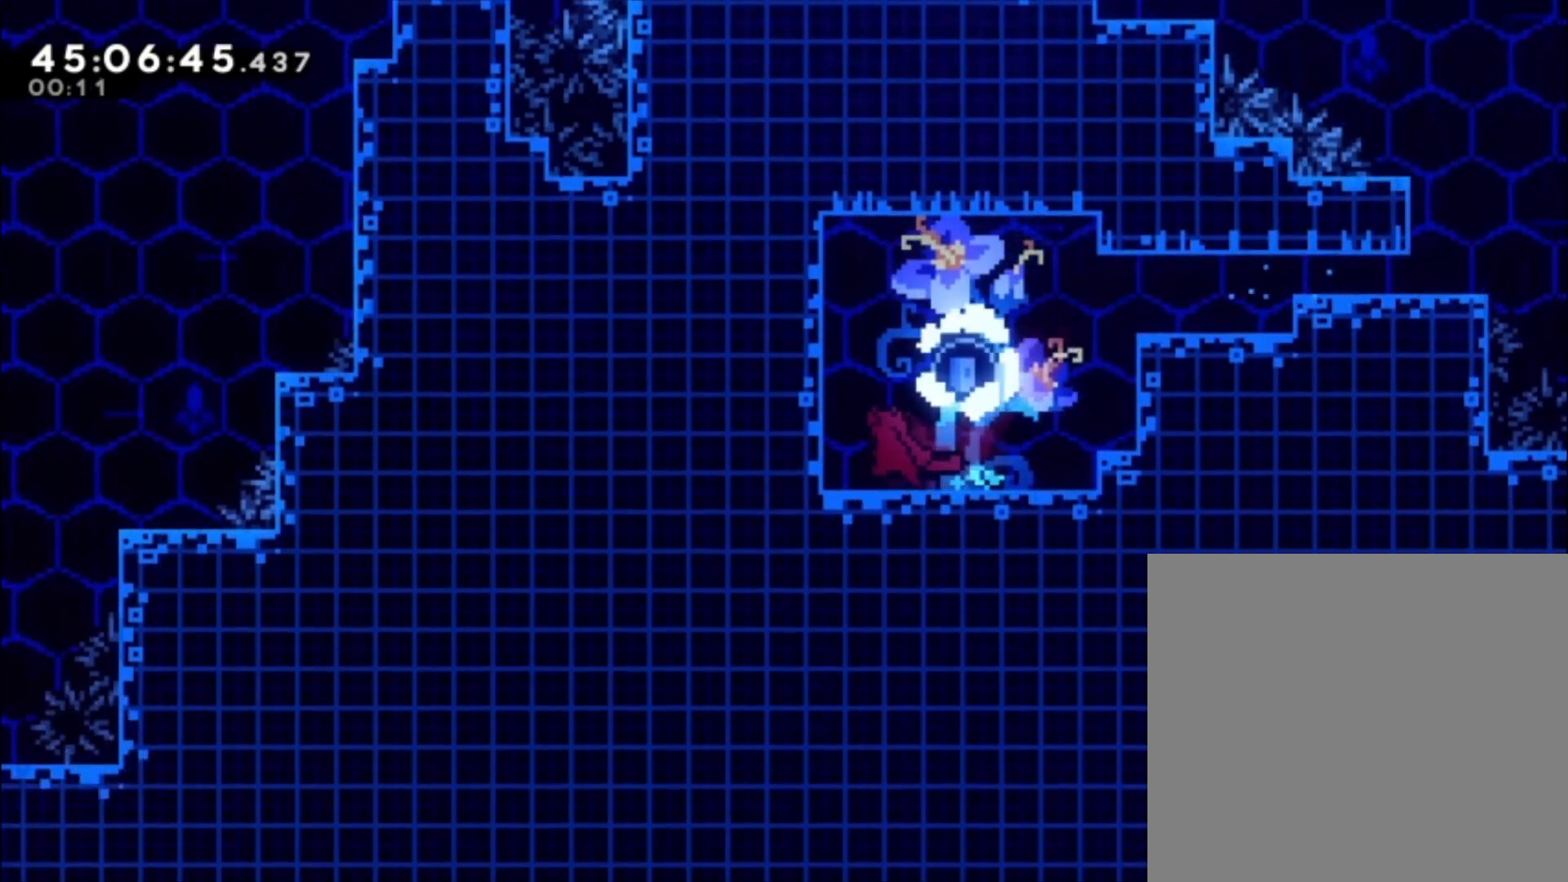
{"buttons": [], "left_stick": "right", "events": [[233, "left_stick", "right"]]}
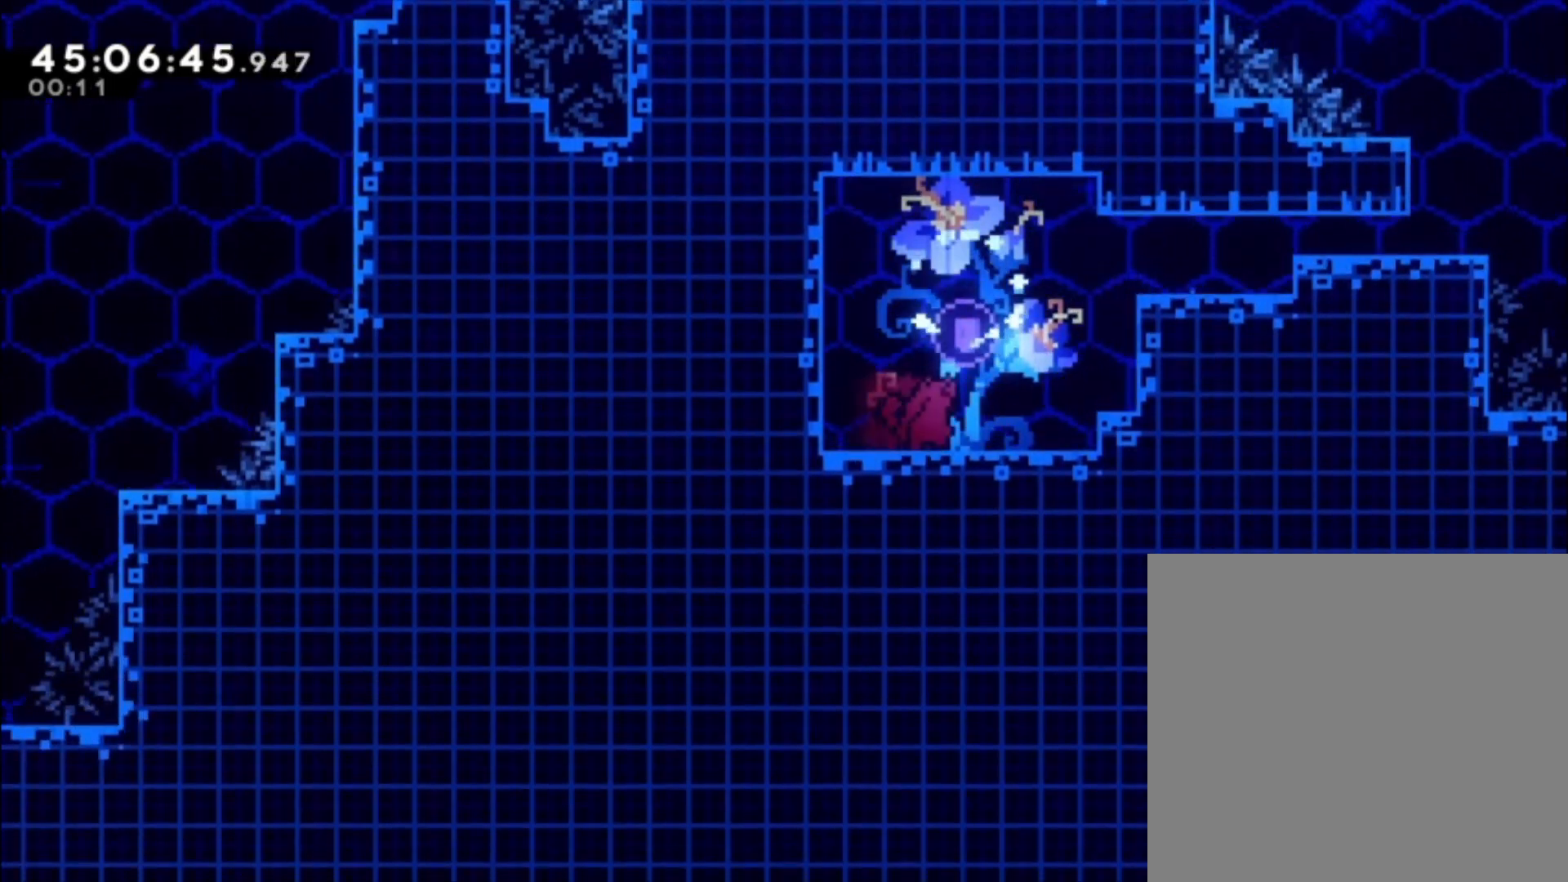
{"buttons": [], "left_stick": "center", "events": [[233, "A", "down"], [333, "A", "up"], [500, "left_stick", "center"]]}
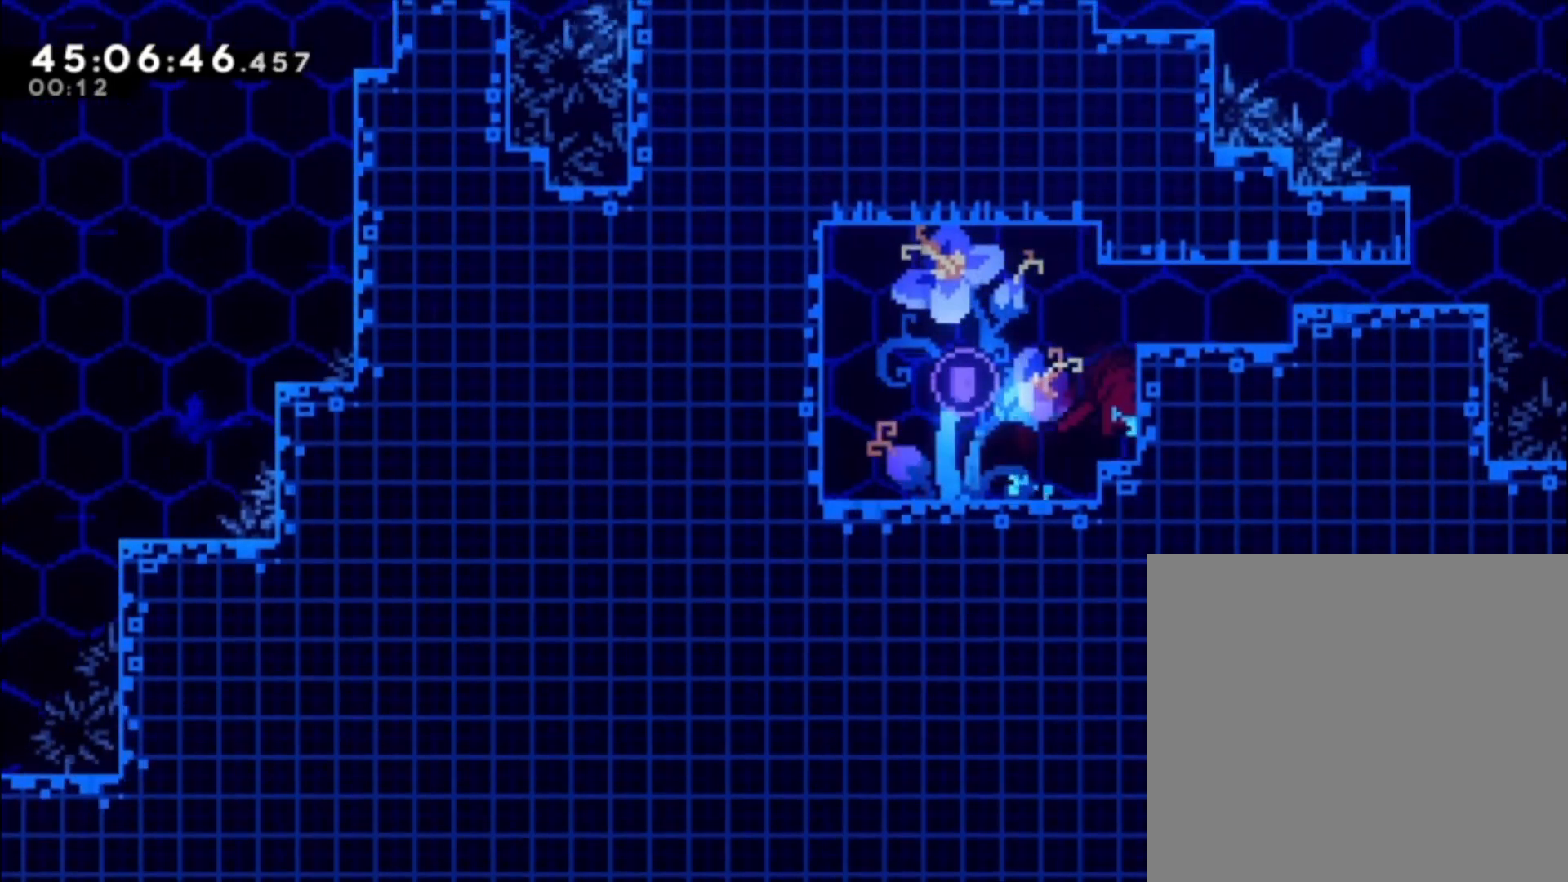
{"buttons": ["A"], "left_stick": "down-right", "events": [[233, "left_stick", "down-right"], [267, "A", "down"]]}
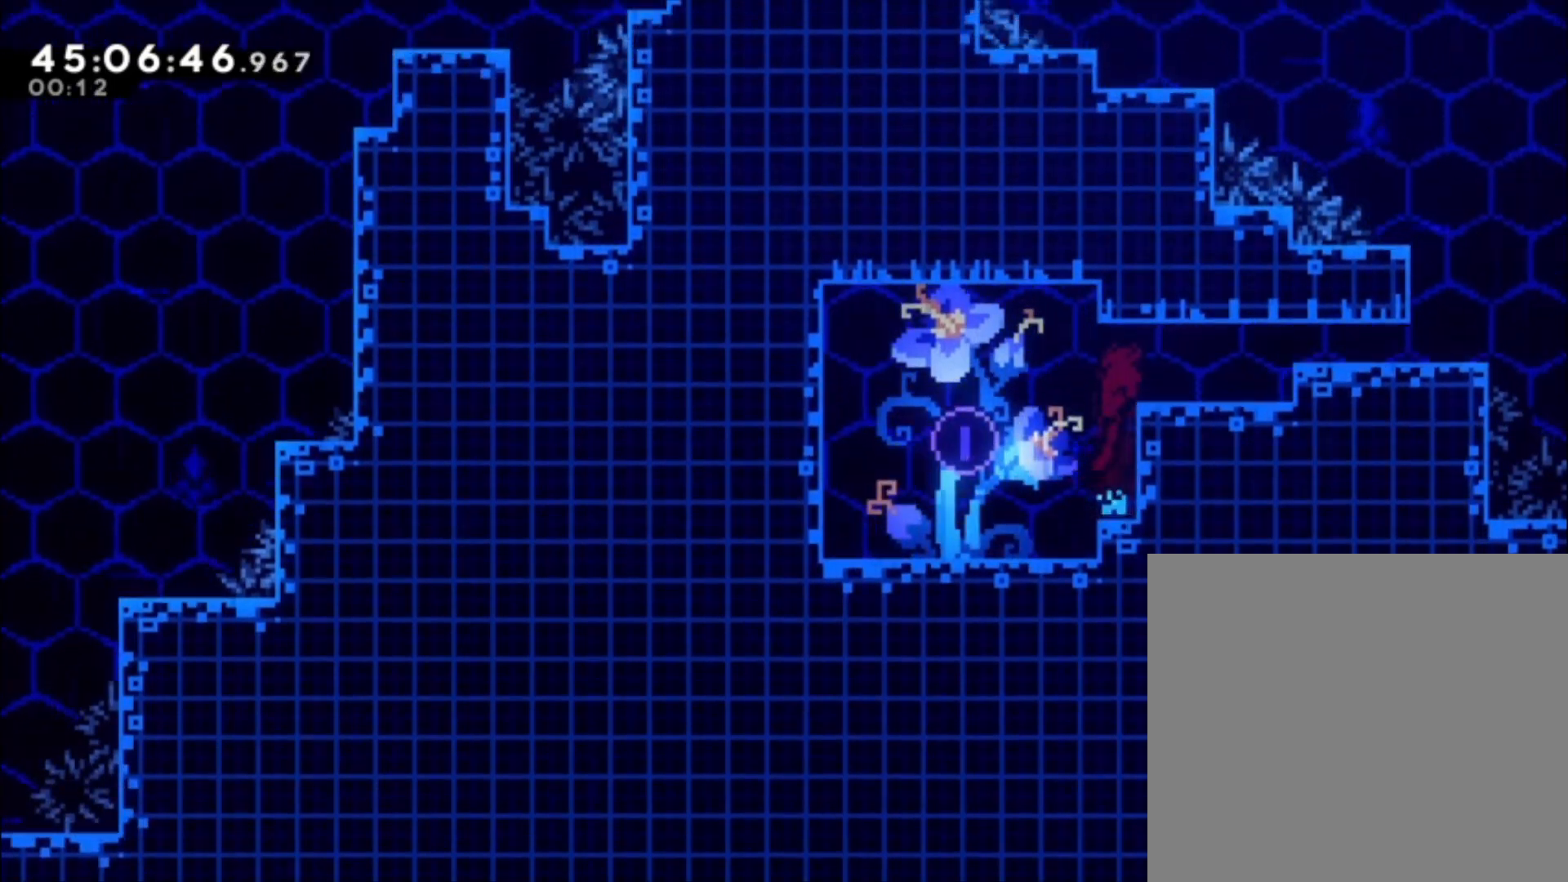
{"buttons": ["A"], "left_stick": "down-right", "events": [[233, "A", "up"], [400, "A", "down"]]}
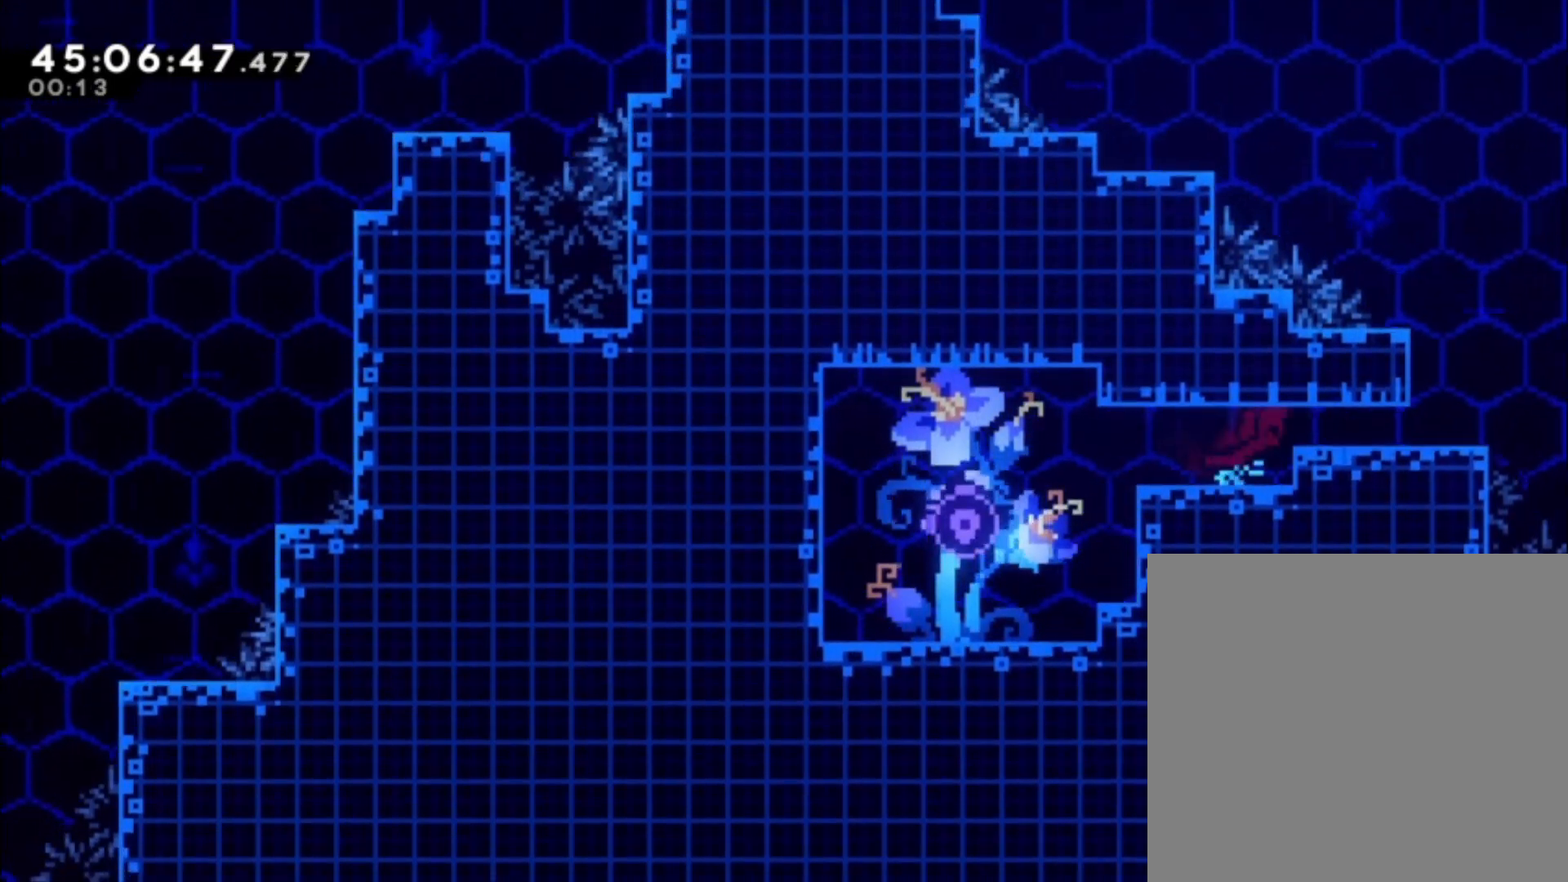
{"buttons": ["A"], "left_stick": "down-right", "events": [[200, "A", "up"], [433, "A", "down"]]}
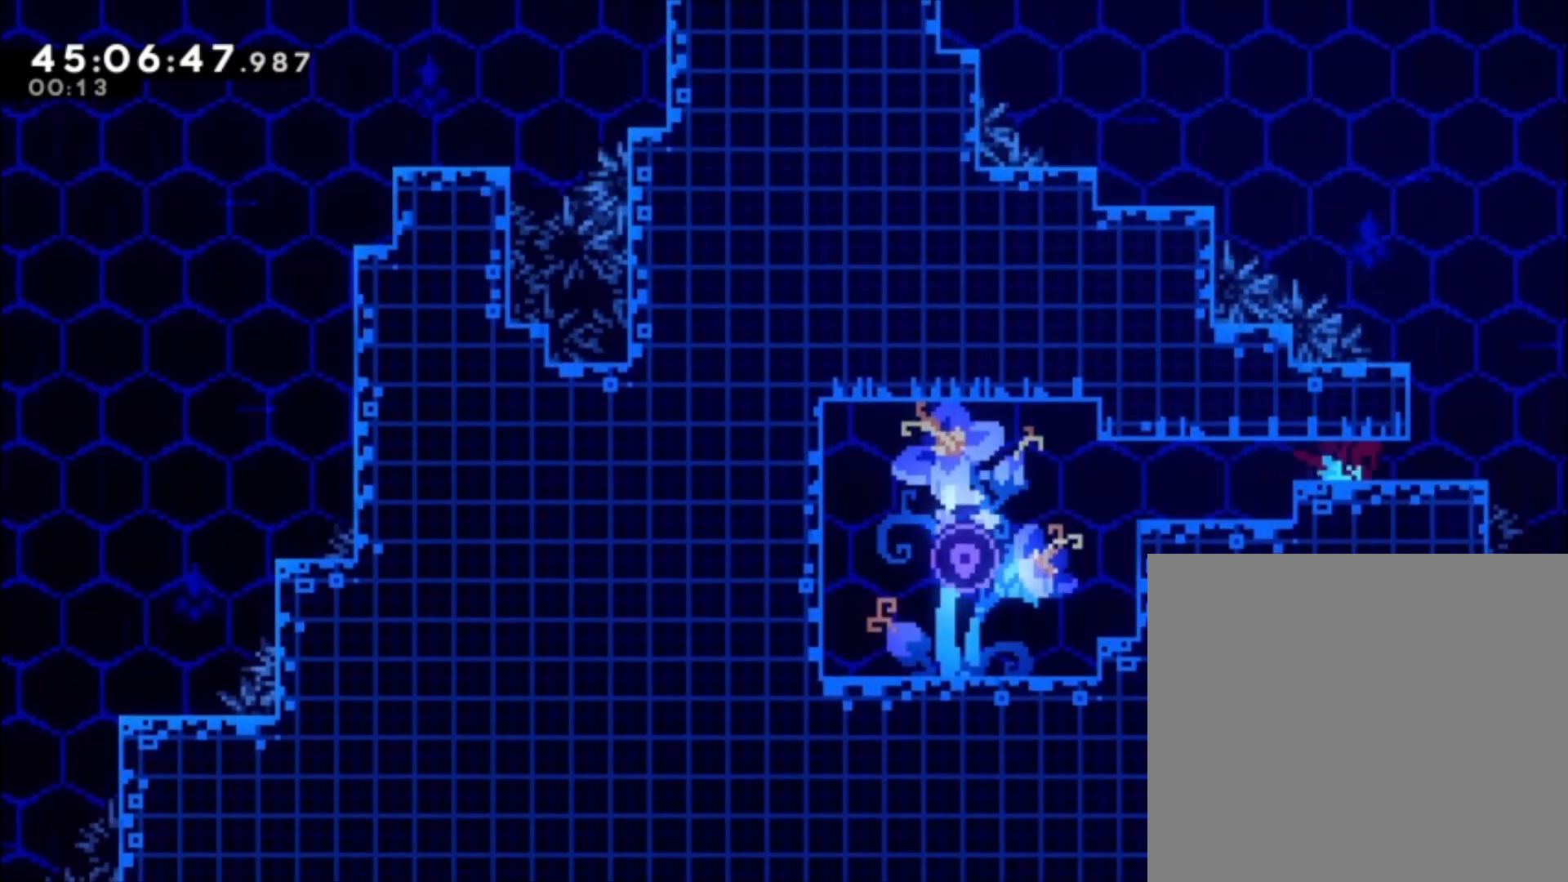
{"buttons": ["A"], "left_stick": "center", "events": [[100, "A", "up"], [233, "left_stick", "center"], [467, "A", "down"]]}
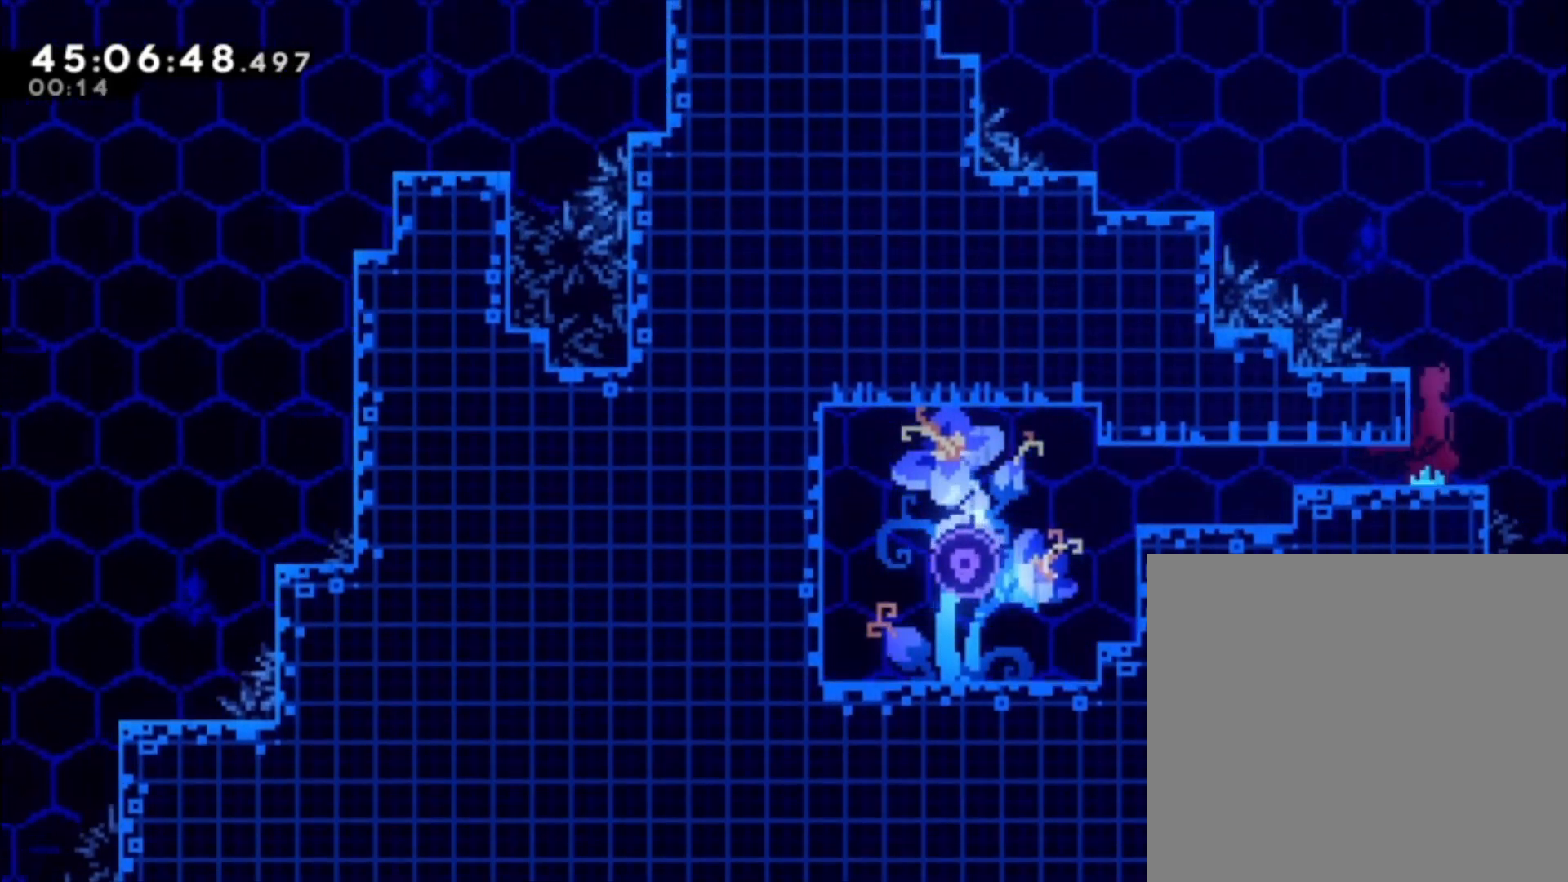
{"buttons": [], "left_stick": "center", "events": [[233, "left_stick", "left"], [300, "A", "up"], [300, "left_stick", "center"]]}